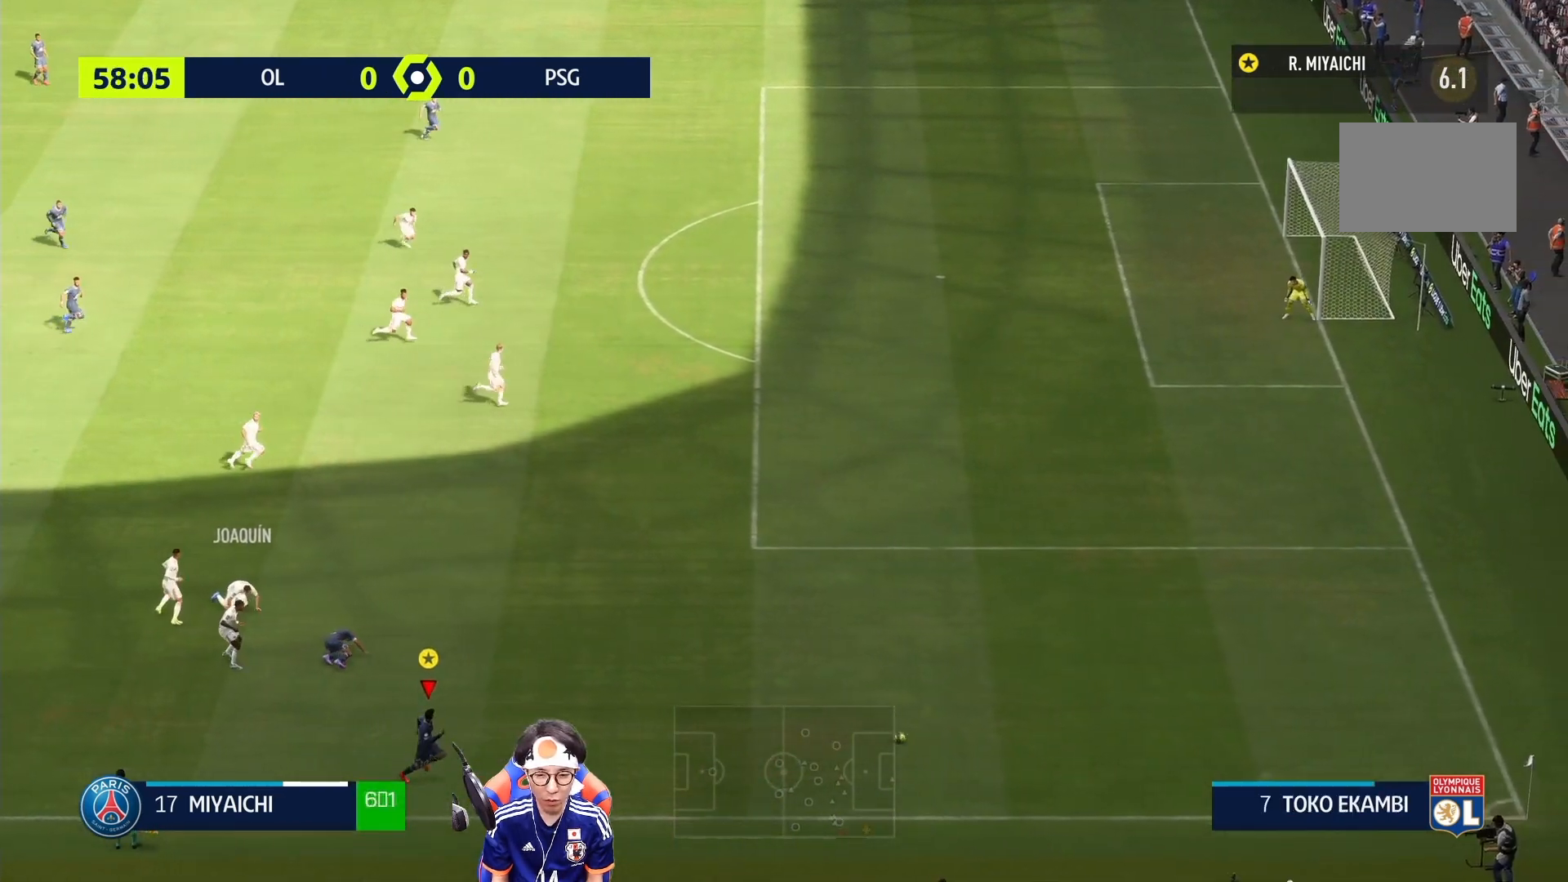
Gameplay with a controller (PlayStation layout); each line is a JSON object with the inputs held at the frame after it (dt_ms = milliseconds from this image to that frame). "events" lists button and stick changes between this image and that frame as [ms after this image, input, new state], when the widget could be followed in between. Not read: L3 R3.
{"dt_ms": 500, "buttons": ["R1"], "left_stick": "right", "right_stick": "center", "events": []}
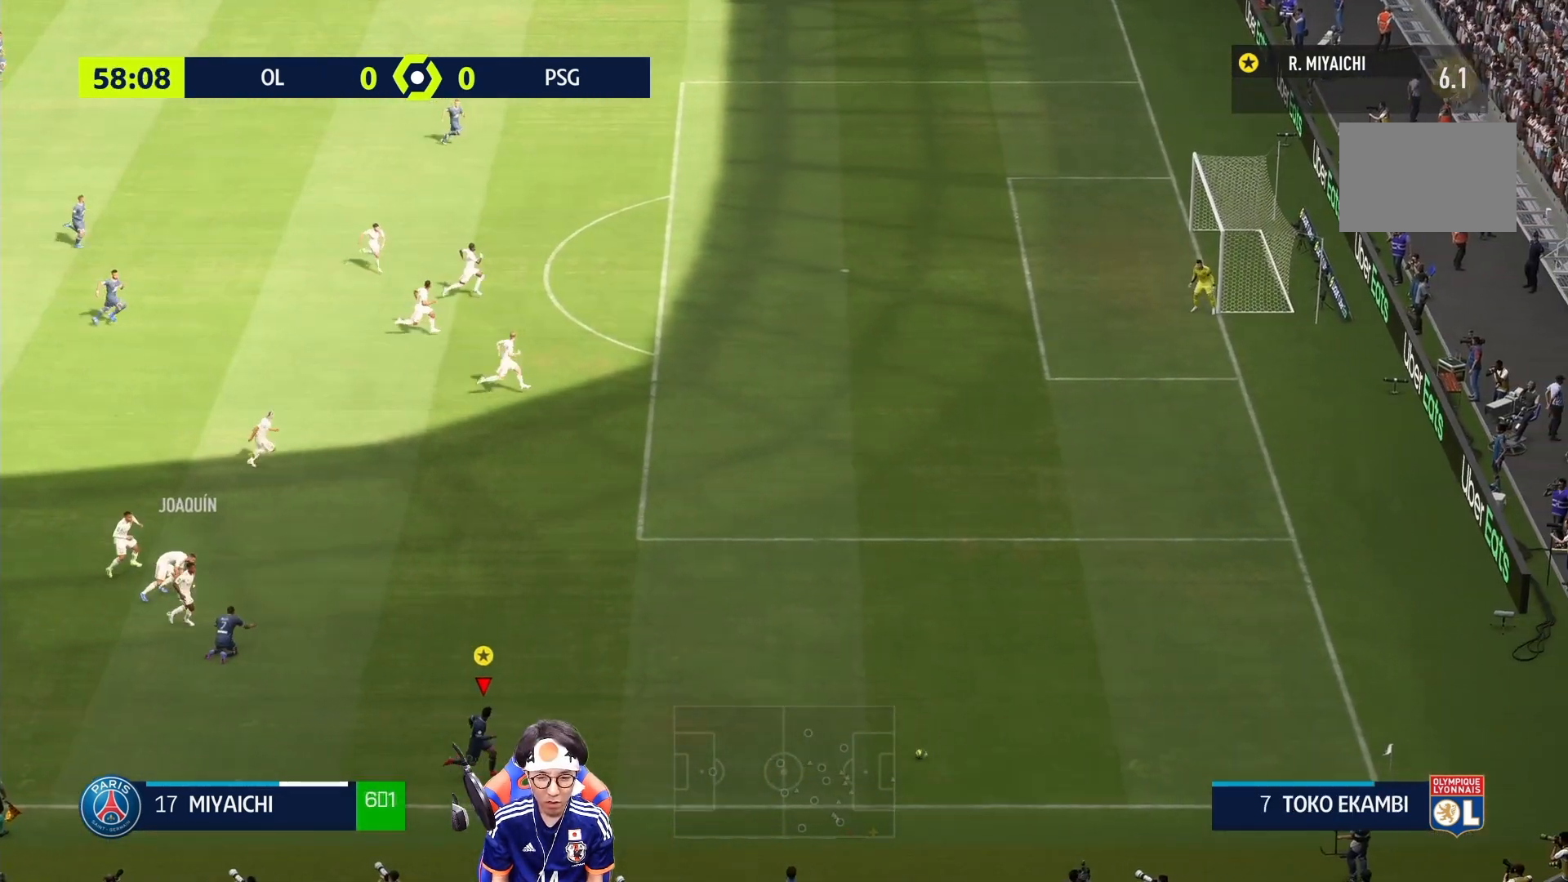
{"dt_ms": 500, "buttons": ["R1"], "left_stick": "right", "right_stick": "center", "events": []}
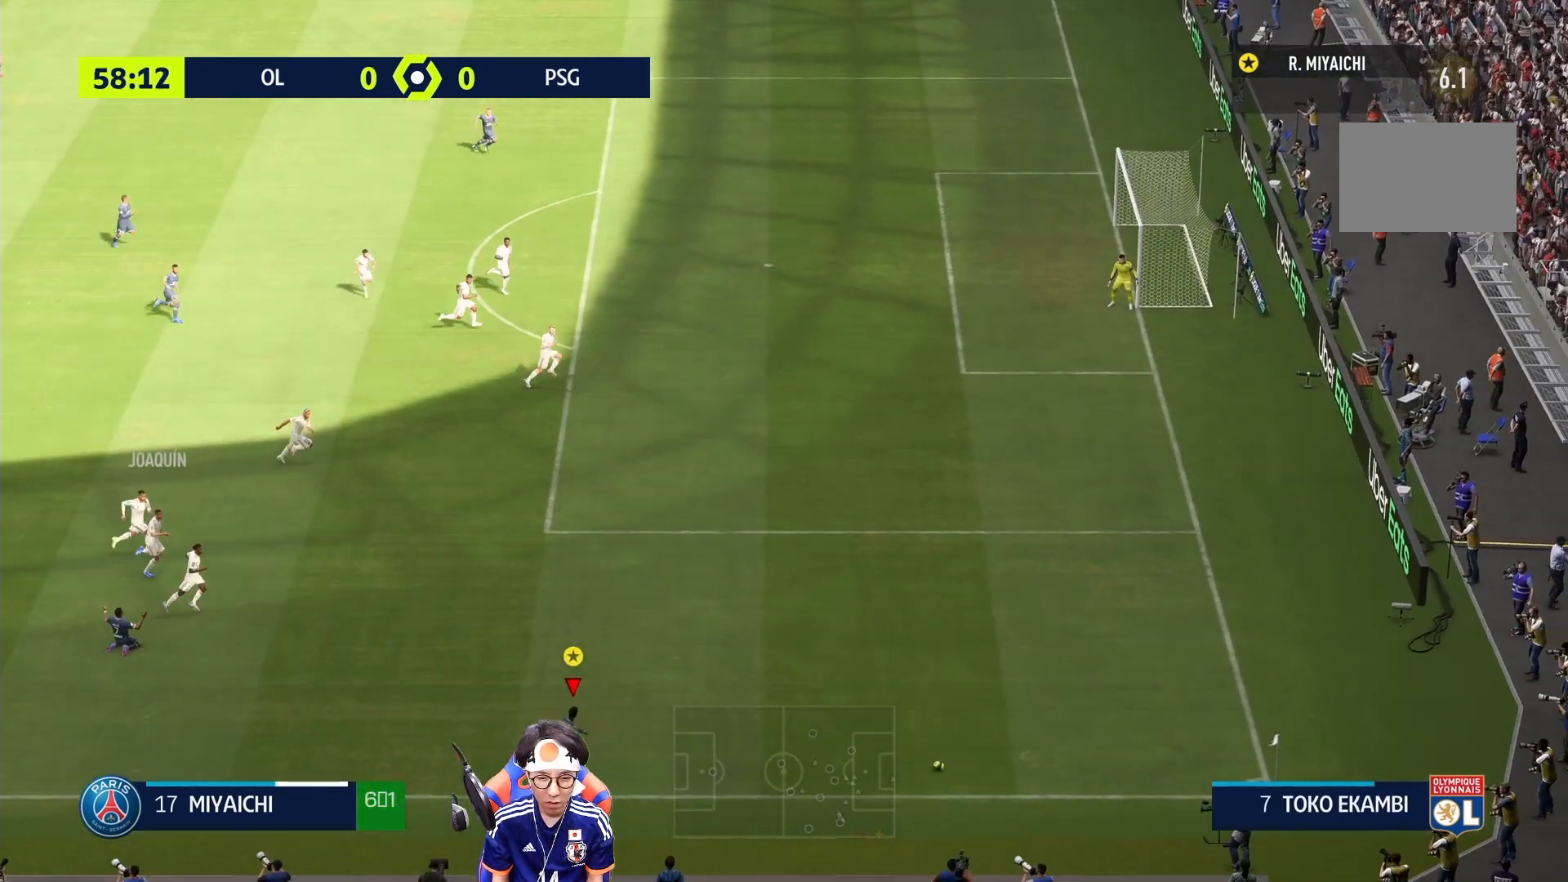
{"dt_ms": 500, "buttons": ["R1"], "left_stick": "right", "right_stick": "center", "events": [[300, "right_stick", "down"], [400, "right_stick", "center"]]}
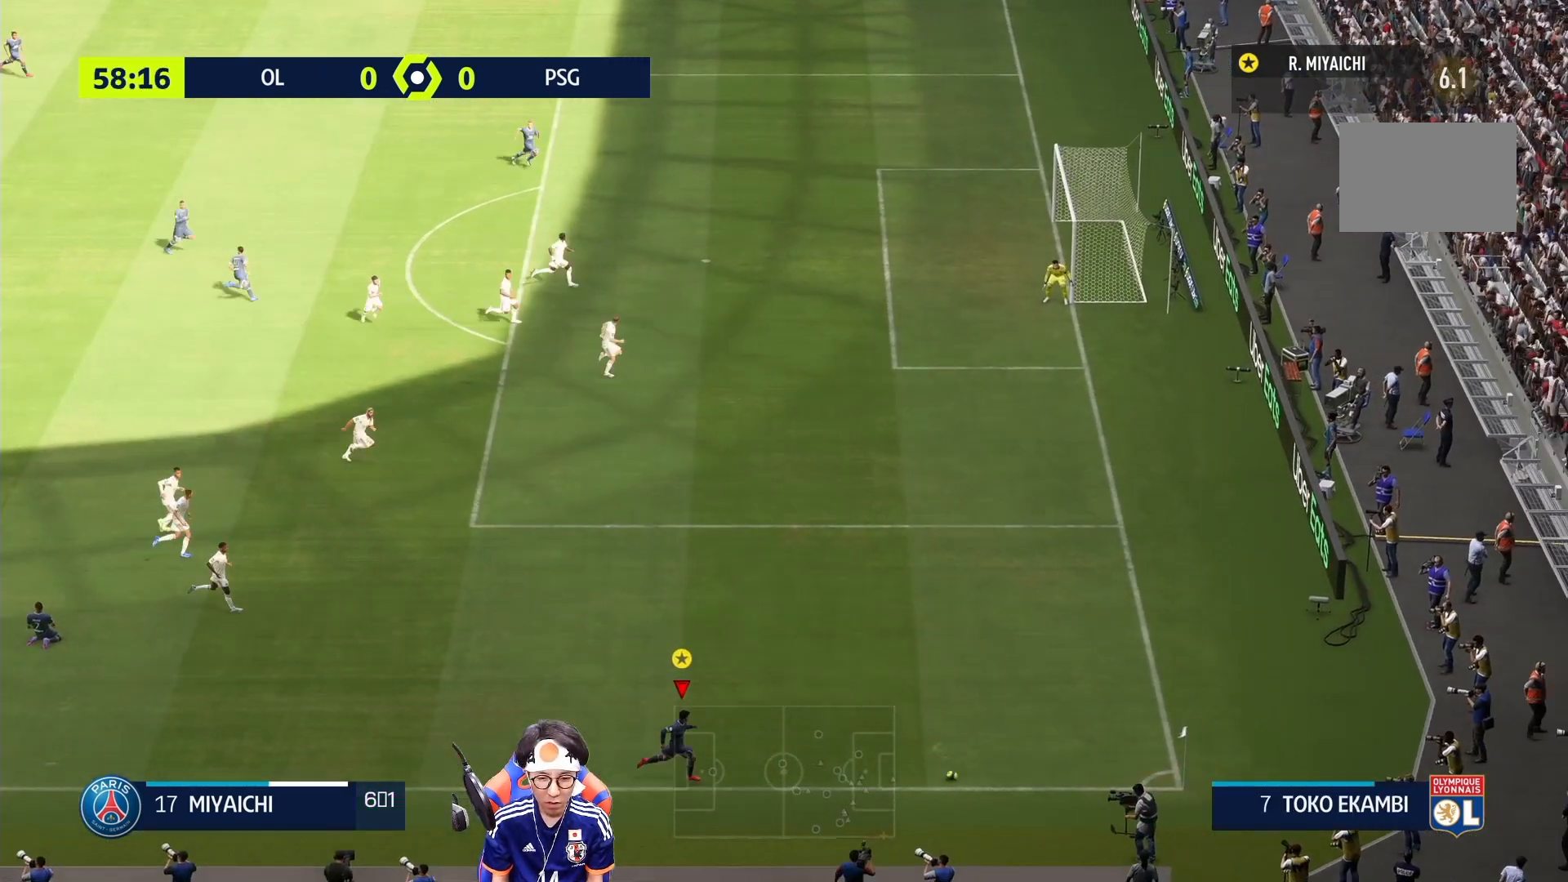
{"dt_ms": 500, "buttons": ["R1"], "left_stick": "right", "right_stick": "center"}
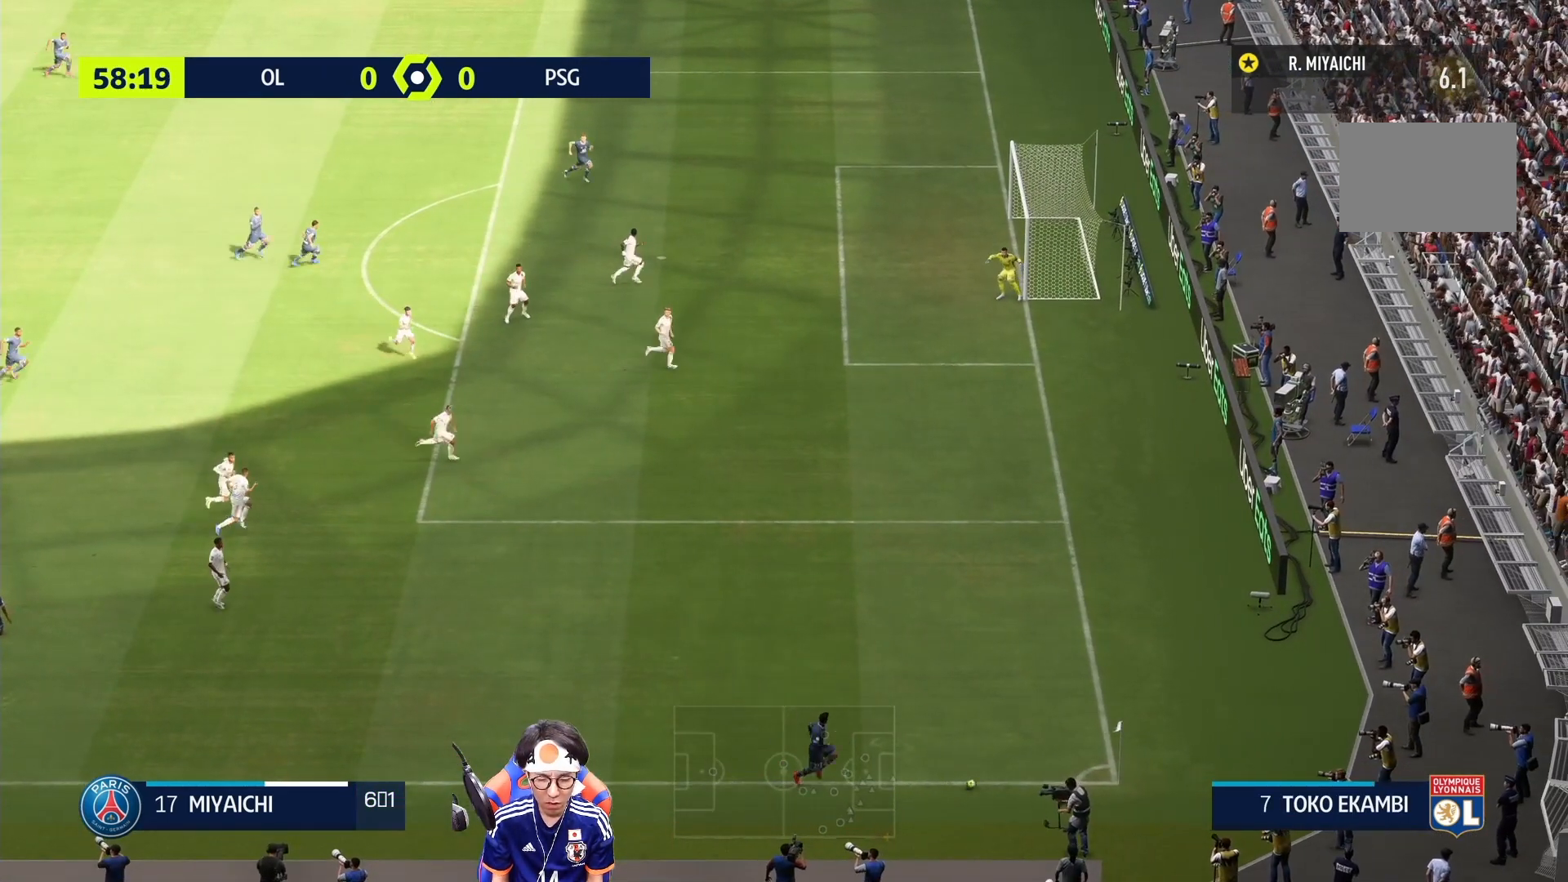
{"dt_ms": 1000, "buttons": [], "left_stick": "center", "right_stick": "center"}
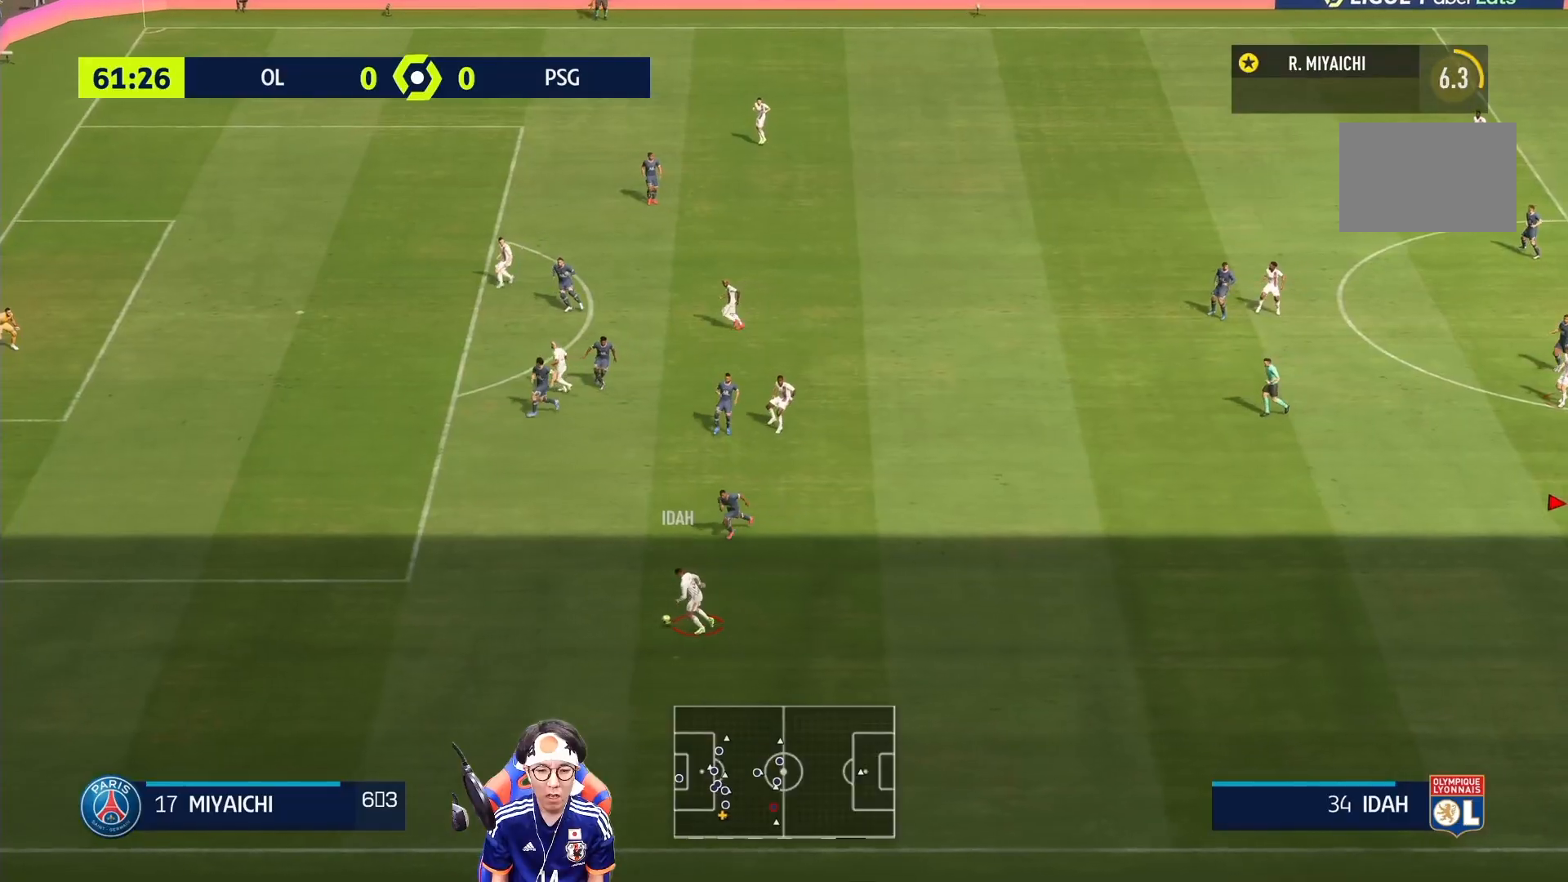
{"dt_ms": 500, "buttons": [], "left_stick": "down-left", "right_stick": "center", "events": [[350, "left_stick", "down-left"]]}
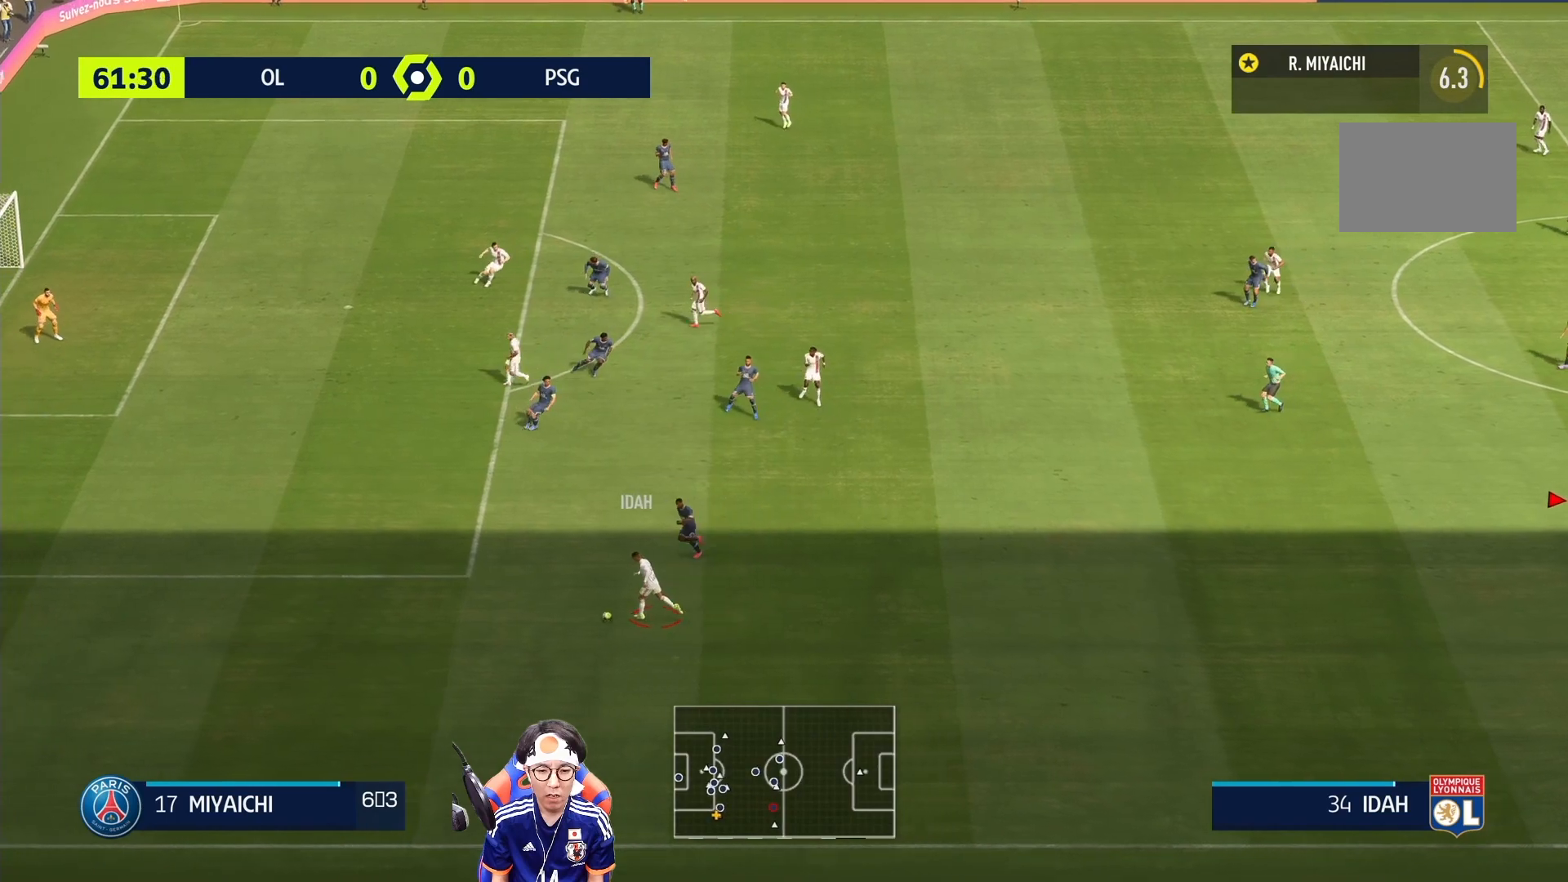
{"dt_ms": 500, "buttons": [], "left_stick": "down-left", "right_stick": "center", "events": []}
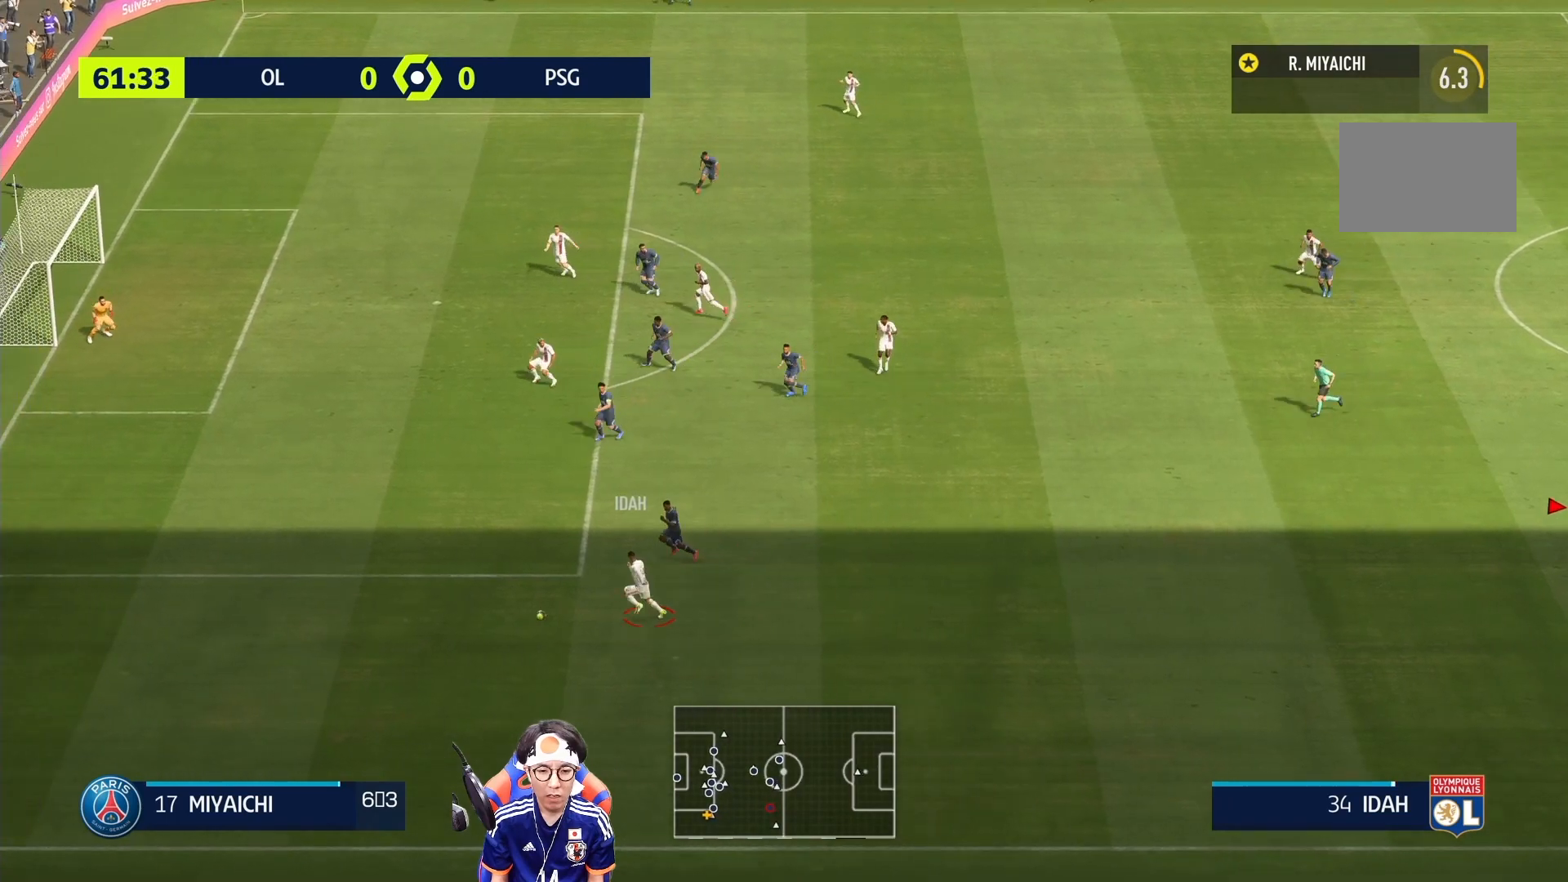
{"dt_ms": 500, "buttons": [], "left_stick": "down-left", "right_stick": "center", "events": []}
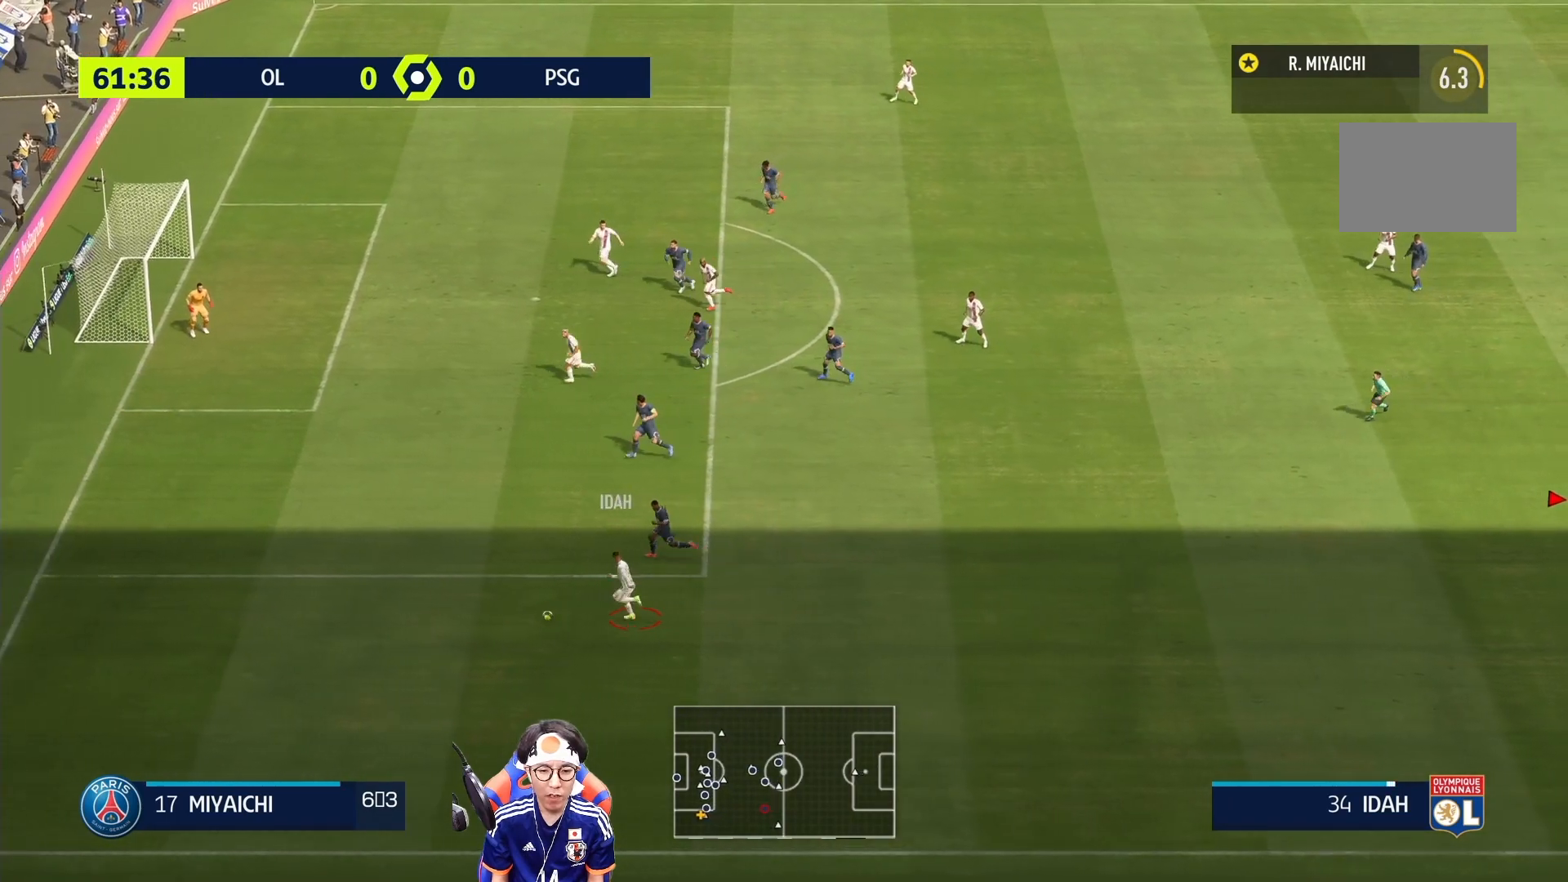
{"dt_ms": 500, "buttons": [], "left_stick": "down-left", "right_stick": "center", "events": []}
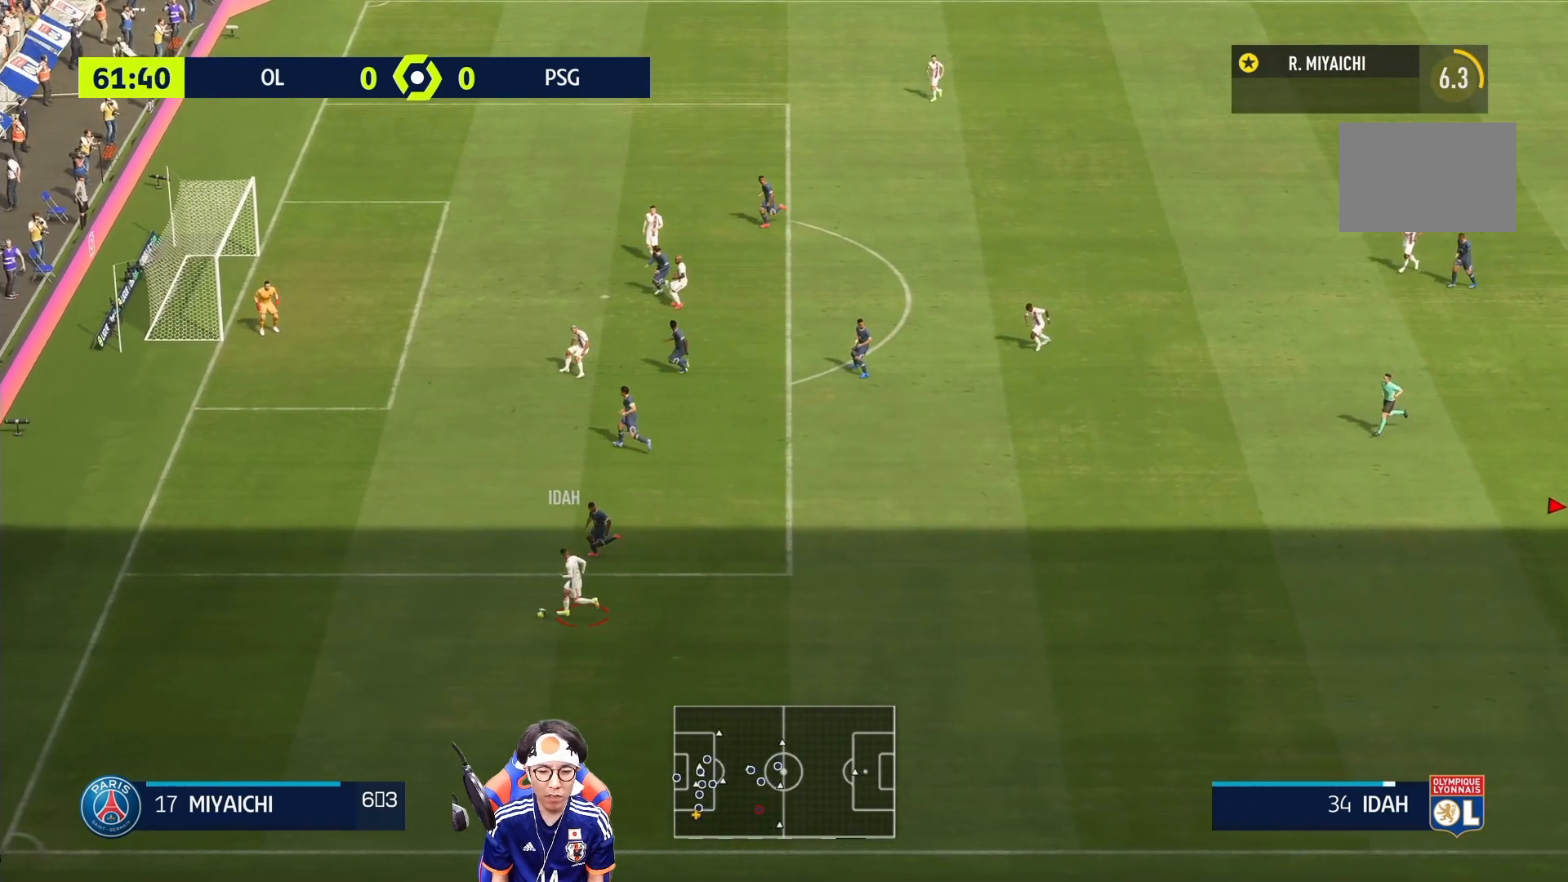
{"dt_ms": 500, "buttons": [], "left_stick": "down-left", "right_stick": "center", "events": []}
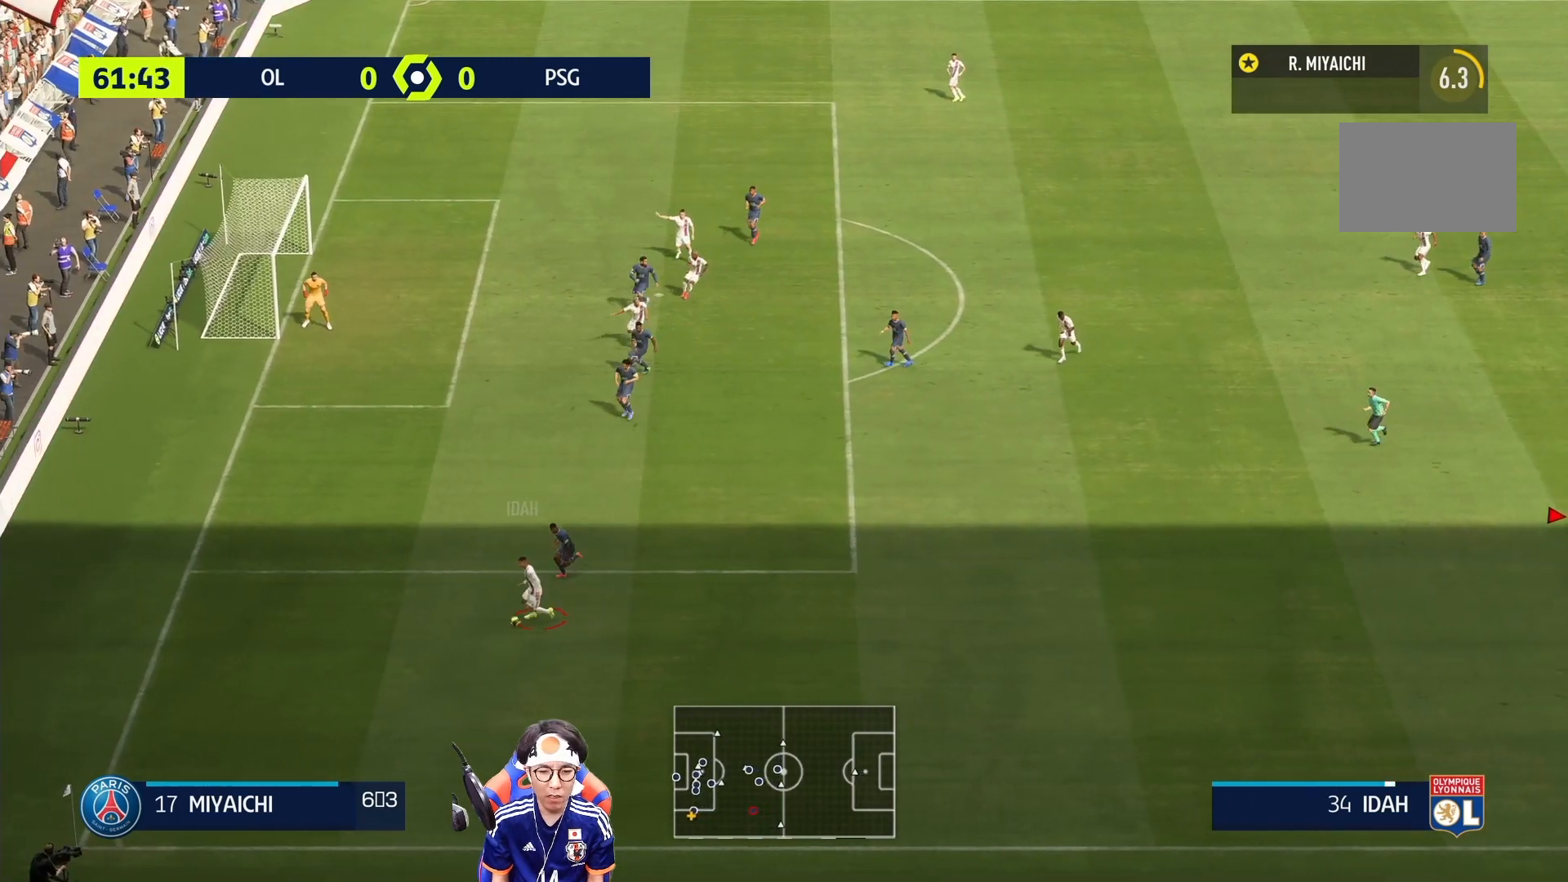
{"dt_ms": 500, "buttons": ["L2"], "left_stick": "down-left", "right_stick": "center", "events": [[183, "left_stick", "down"], [233, "L2", "down"], [483, "left_stick", "down-left"]]}
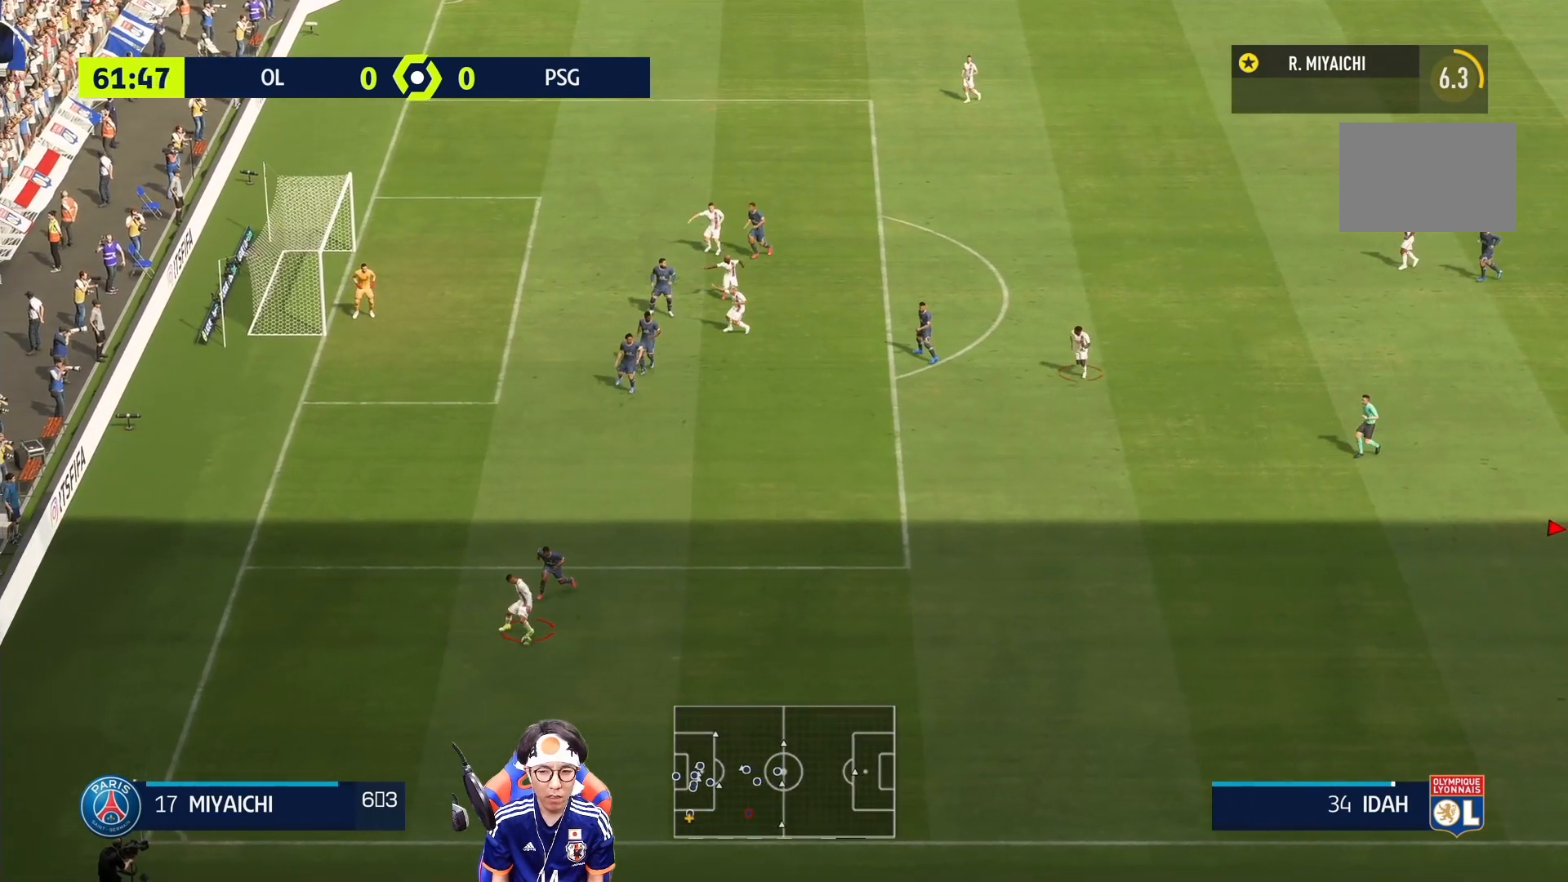
{"dt_ms": 500, "buttons": ["L2"], "left_stick": "down-left", "right_stick": "center", "events": []}
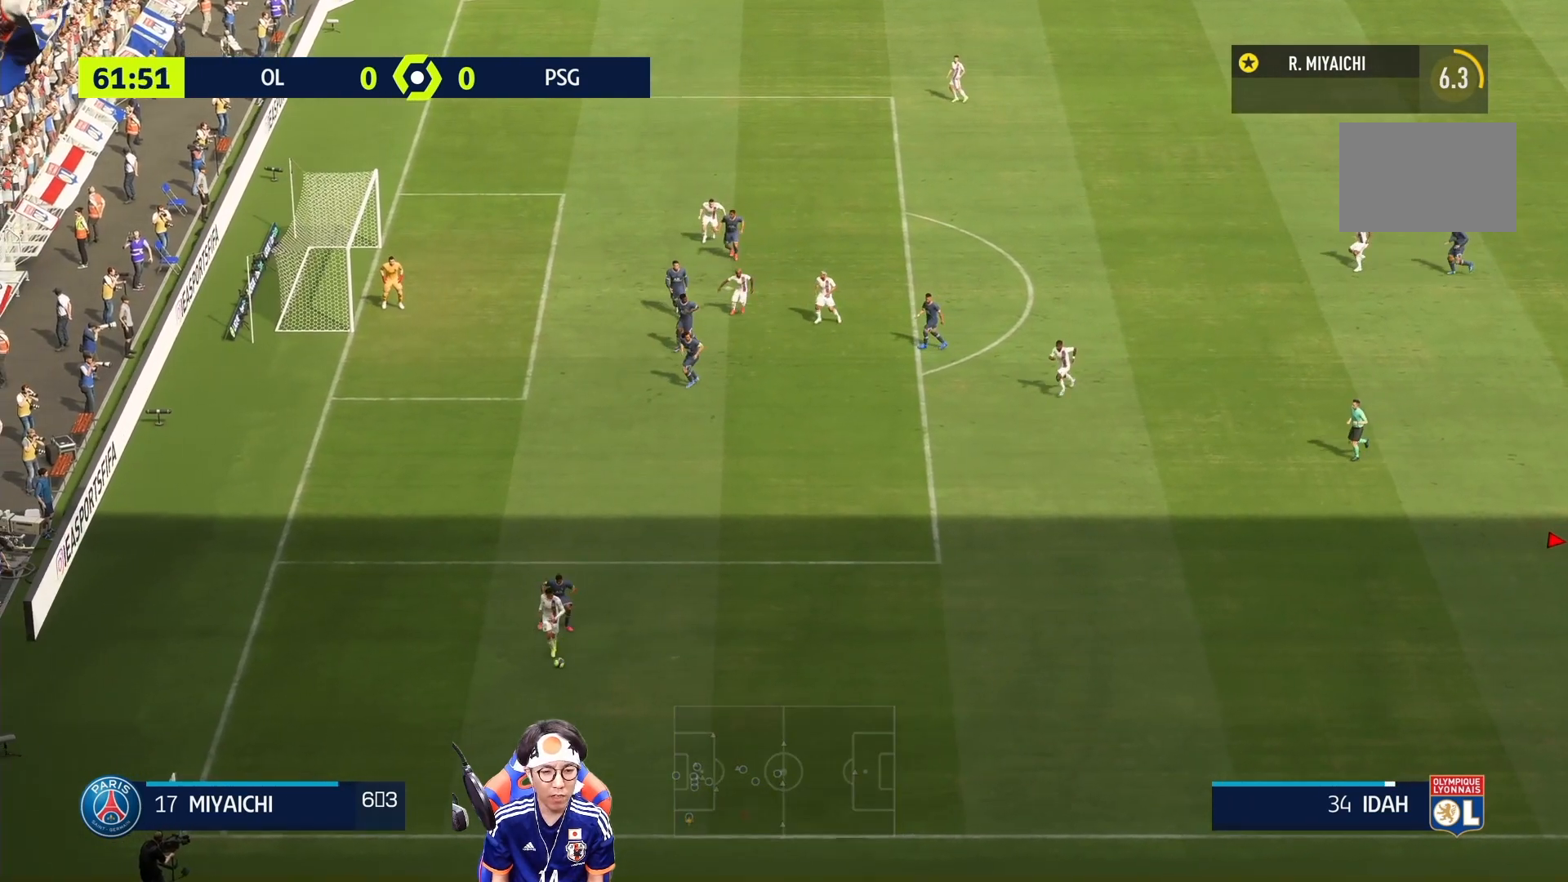
{"dt_ms": 500, "buttons": ["L2"], "left_stick": "down-left", "right_stick": "center", "events": []}
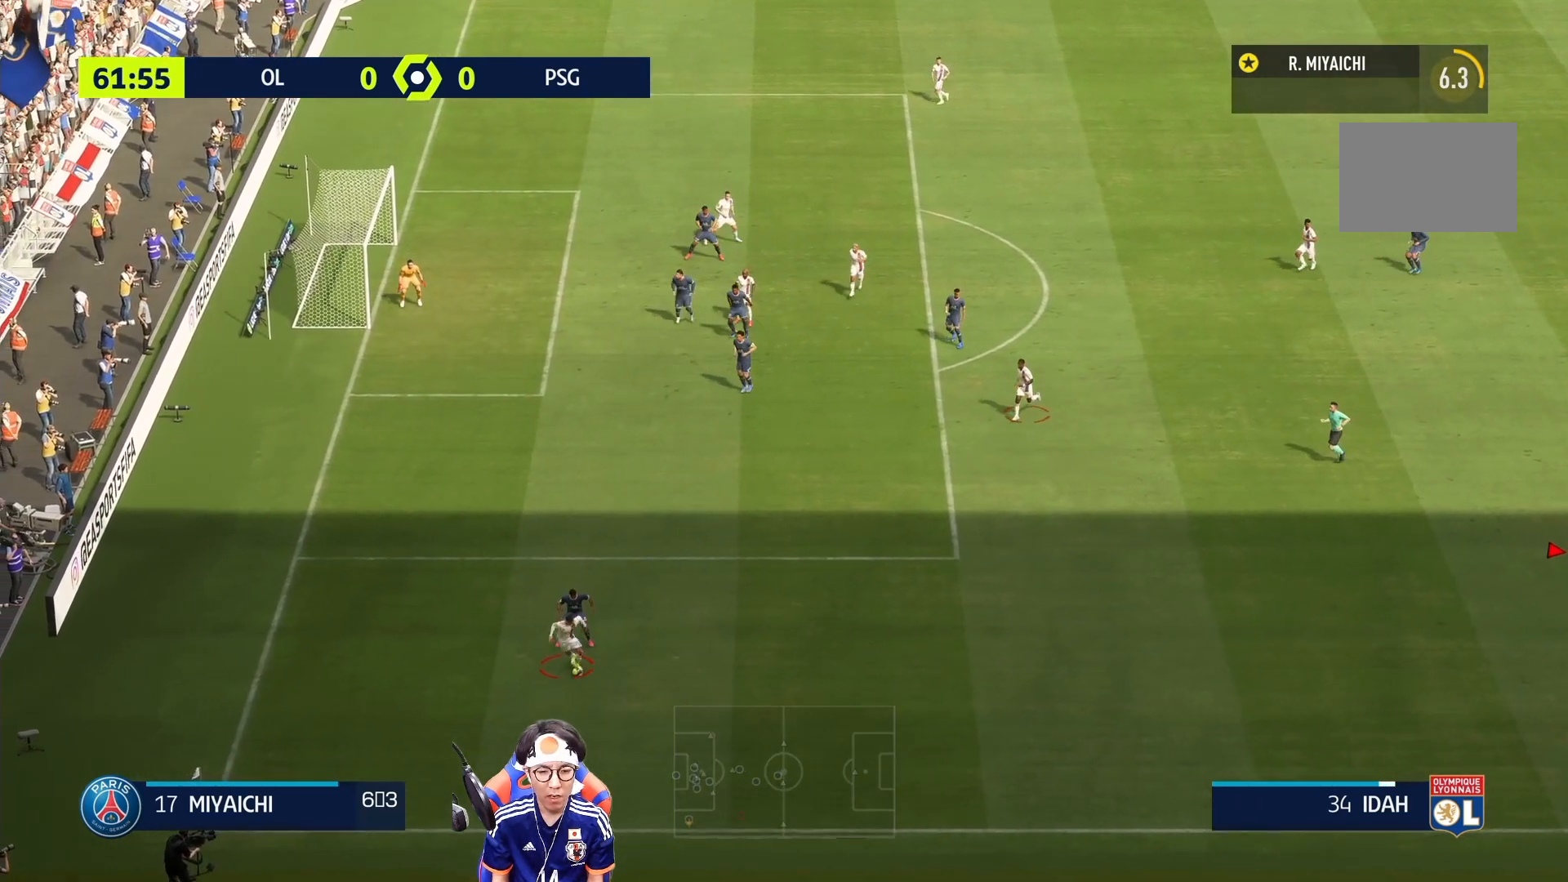
{"dt_ms": 500, "buttons": ["SQUARE", "L2"], "left_stick": "down", "right_stick": "center", "events": [[250, "SQUARE", "down"], [250, "left_stick", "down"]]}
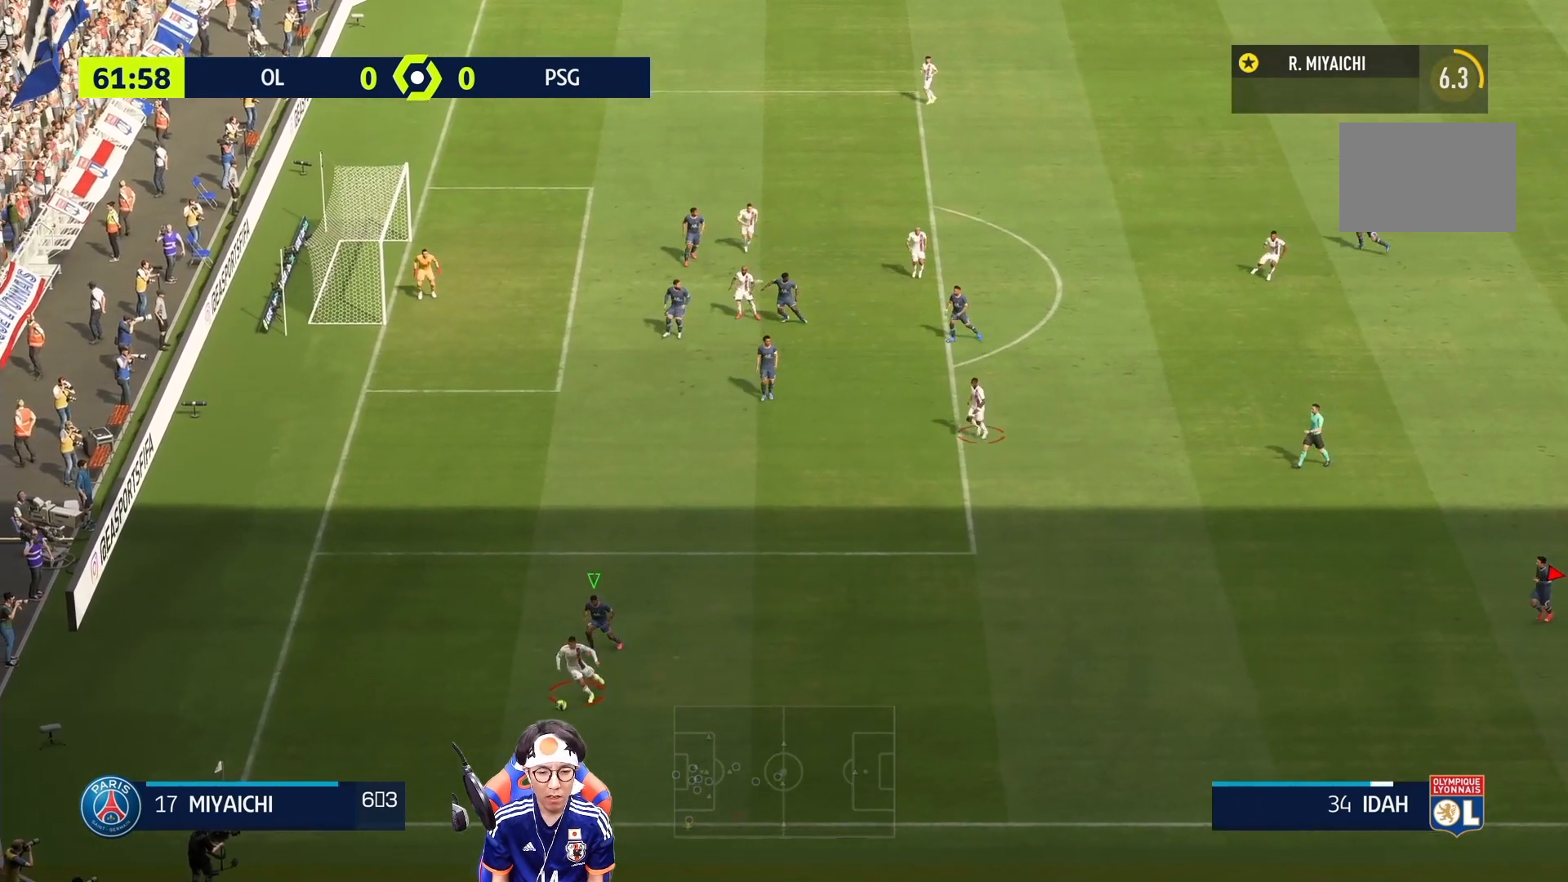
{"dt_ms": 500, "buttons": ["SQUARE", "L2"], "left_stick": "down", "right_stick": "center", "events": []}
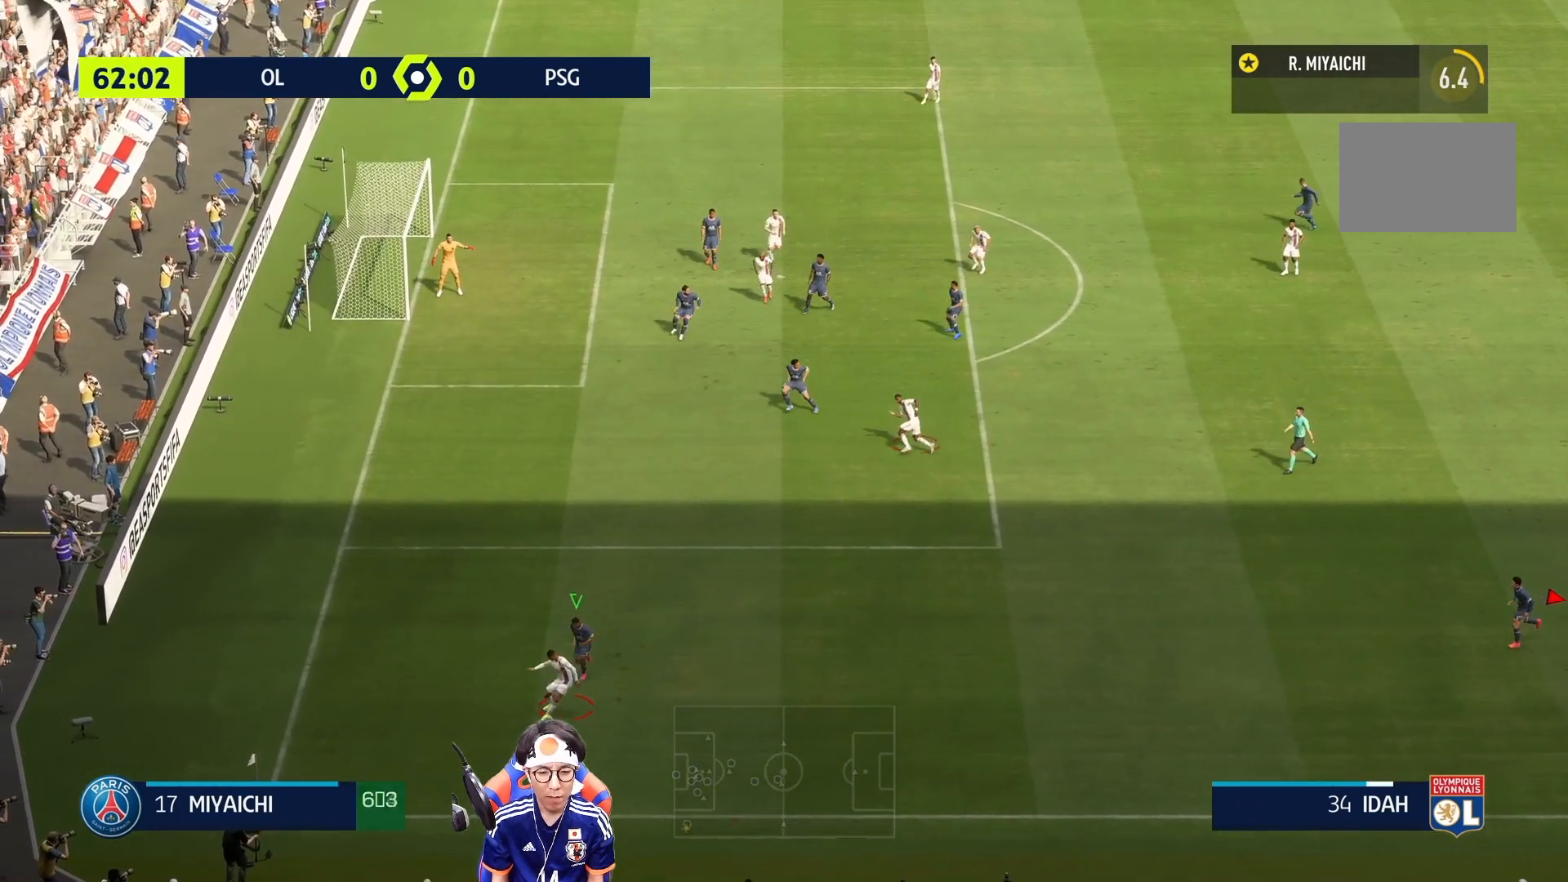
{"dt_ms": 500, "buttons": ["SQUARE"], "left_stick": "down-right", "right_stick": "center", "events": [[417, "L2", "up"], [417, "left_stick", "down-right"]]}
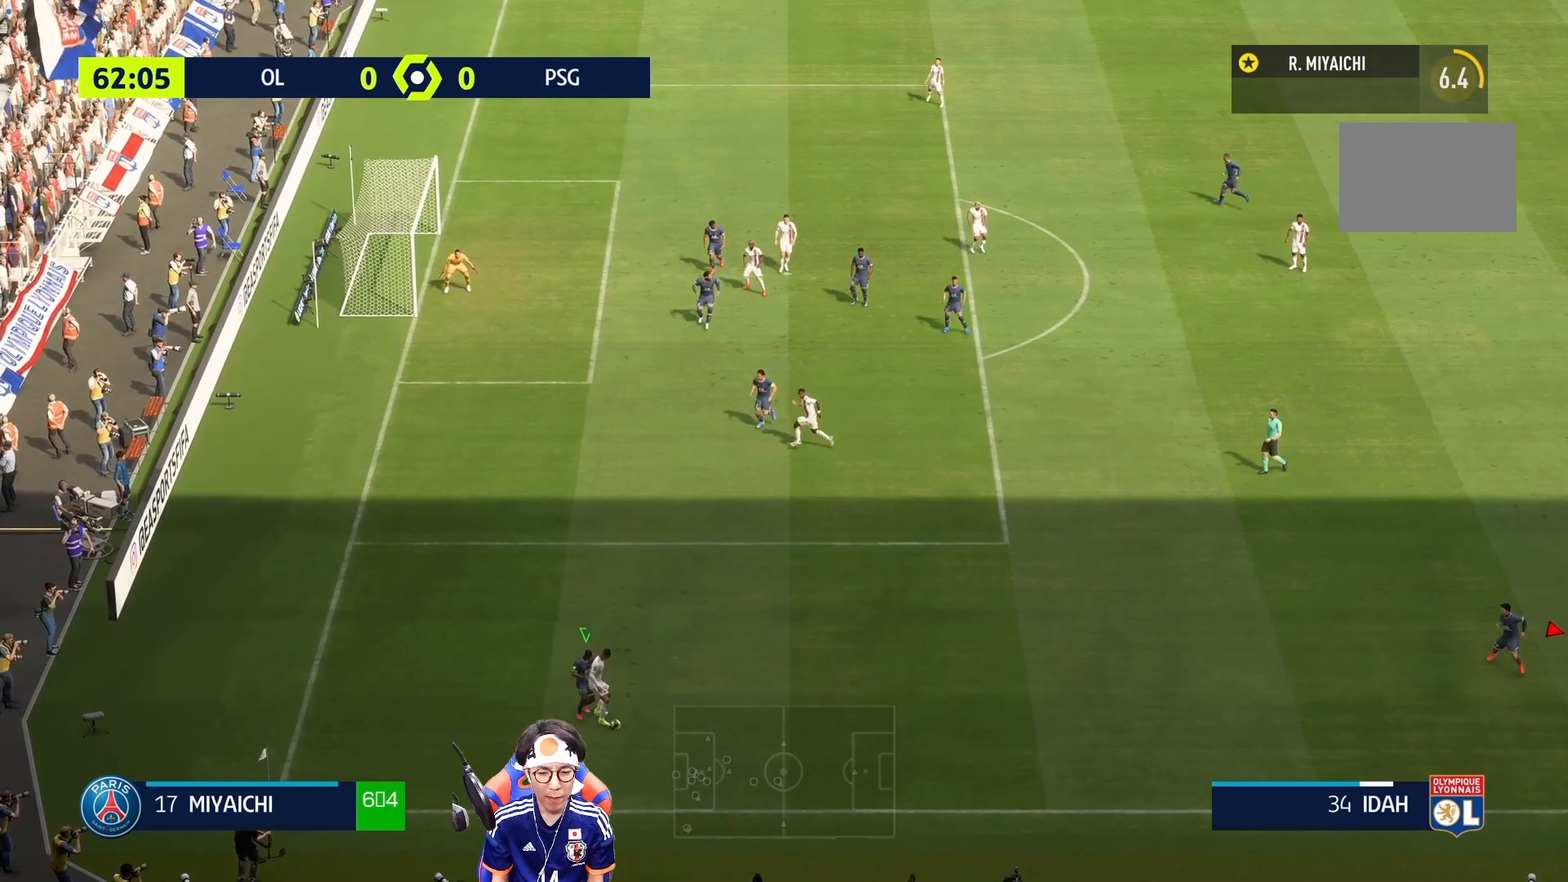
{"dt_ms": 500, "buttons": ["SQUARE"], "left_stick": "right", "right_stick": "center", "events": [[250, "left_stick", "right"]]}
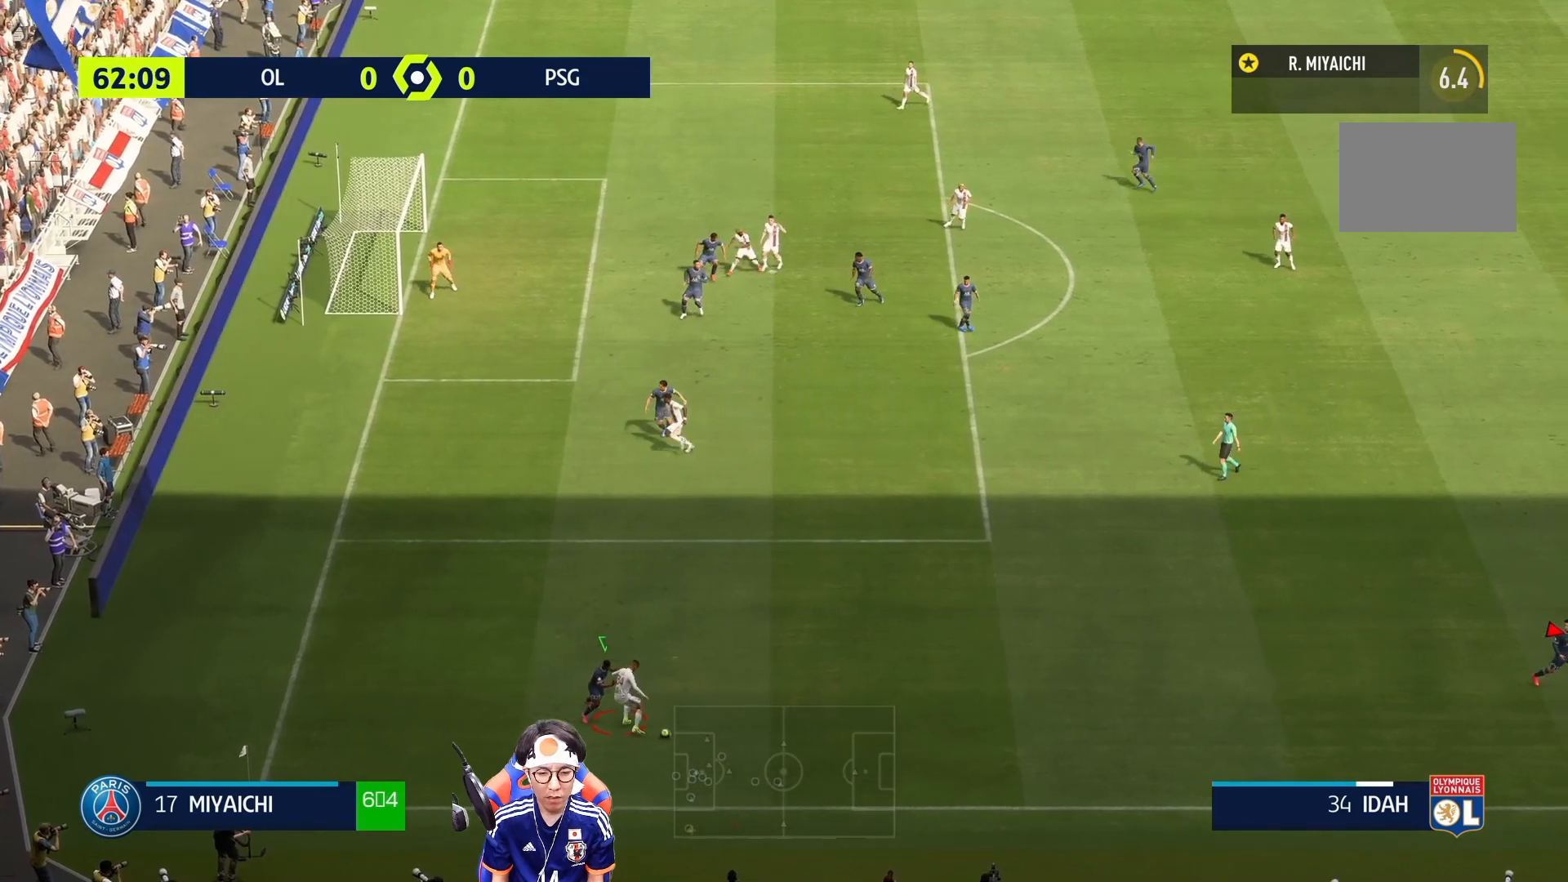
{"dt_ms": 500, "buttons": ["SQUARE"], "left_stick": "right", "right_stick": "center", "events": []}
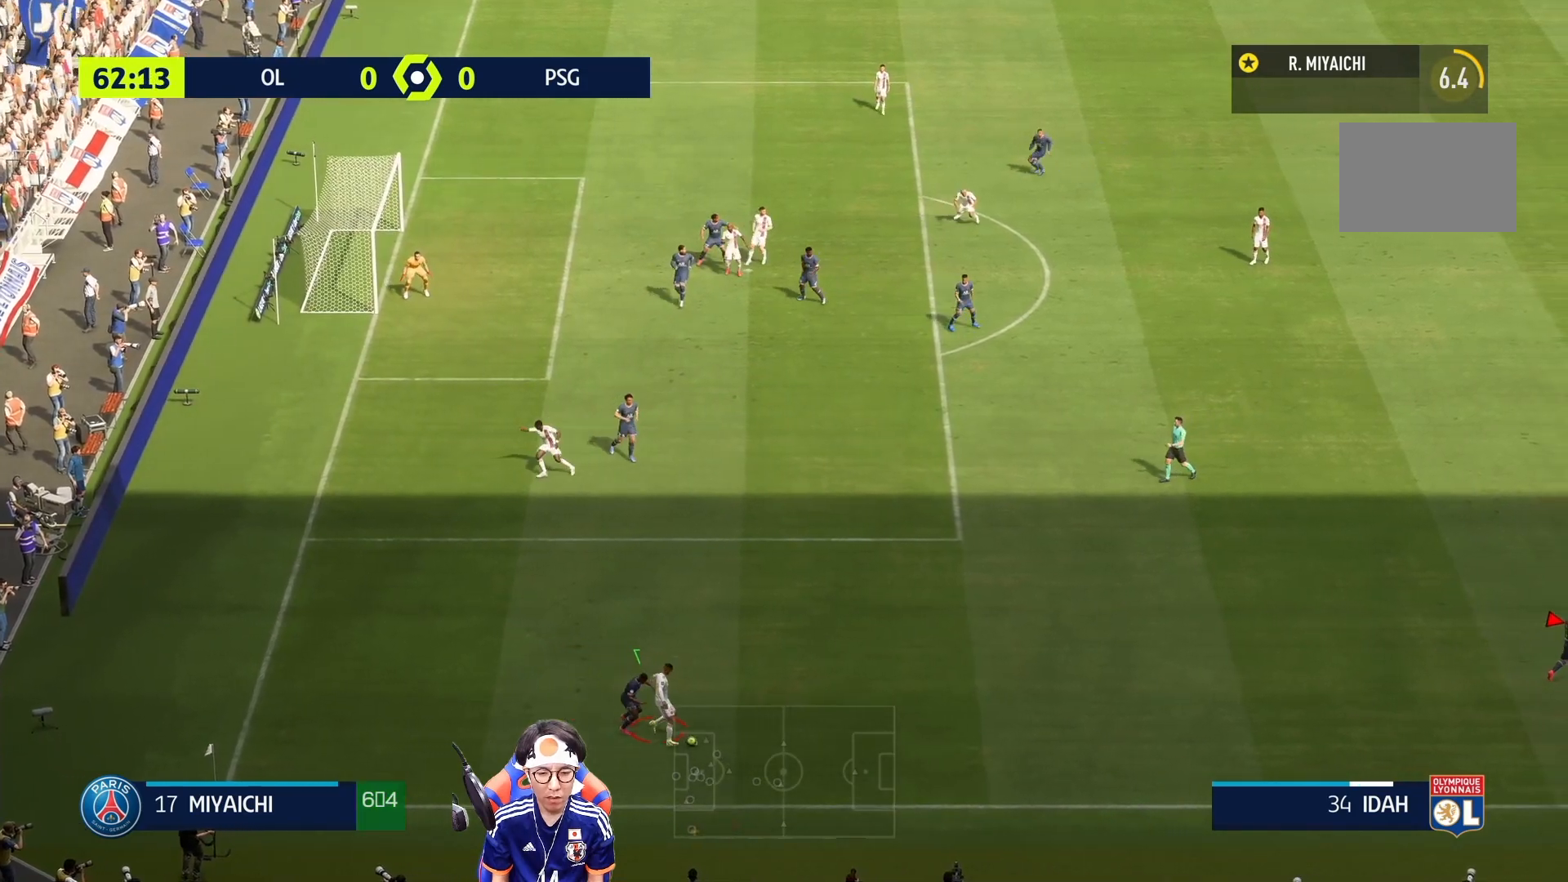
{"dt_ms": 500, "buttons": ["SQUARE"], "left_stick": "center", "right_stick": "center", "events": [[100, "left_stick", "center"]]}
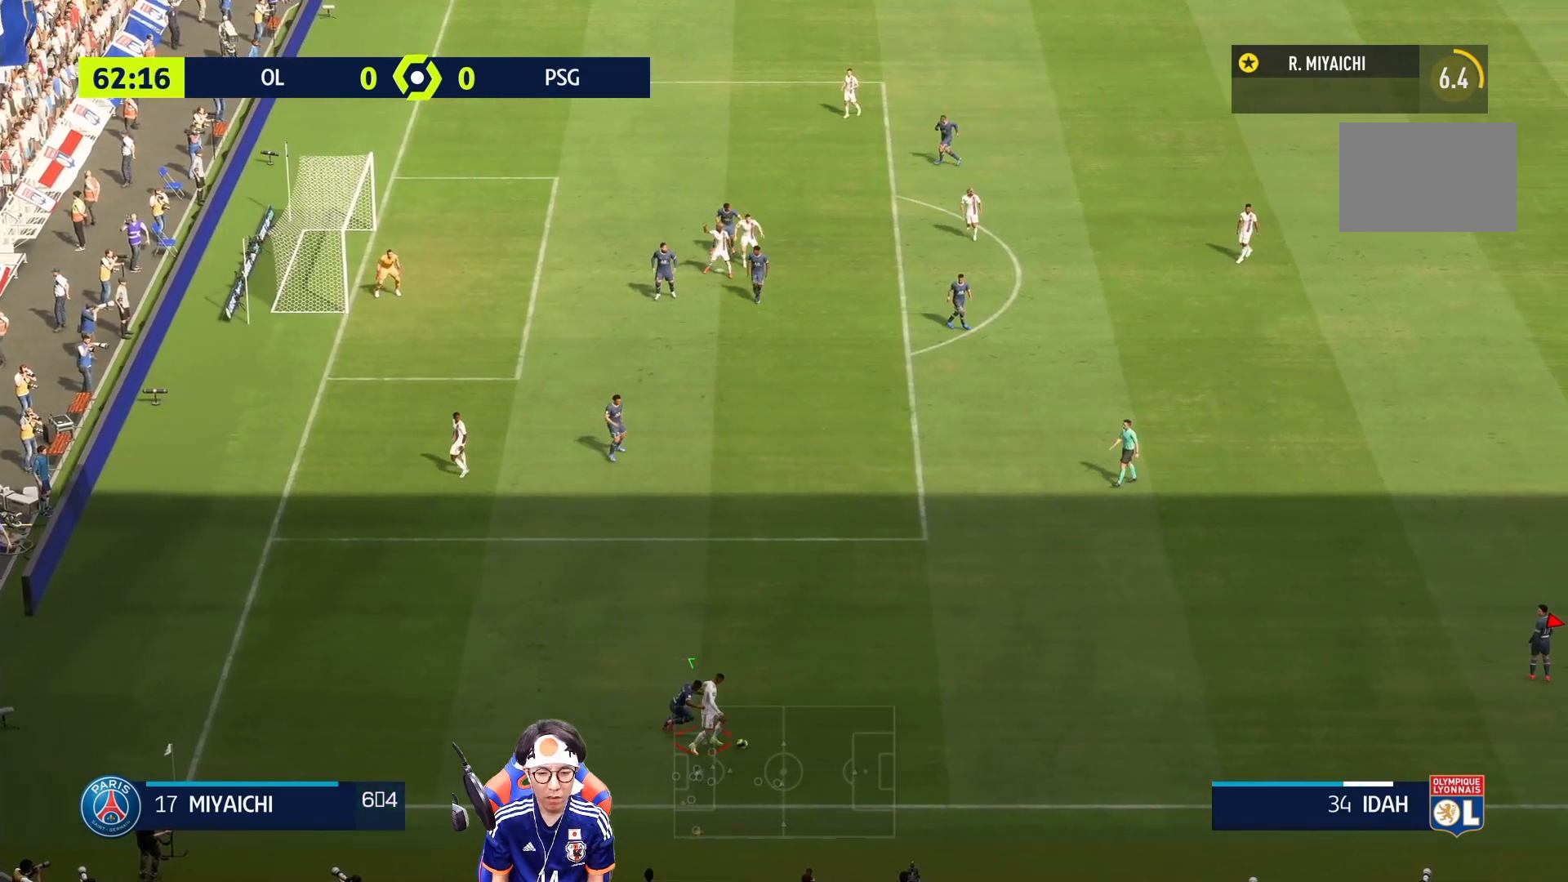
{"dt_ms": 500, "buttons": ["SQUARE", "R1"], "left_stick": "left", "right_stick": "center", "events": [[483, "R1", "down"], [483, "left_stick", "left"]]}
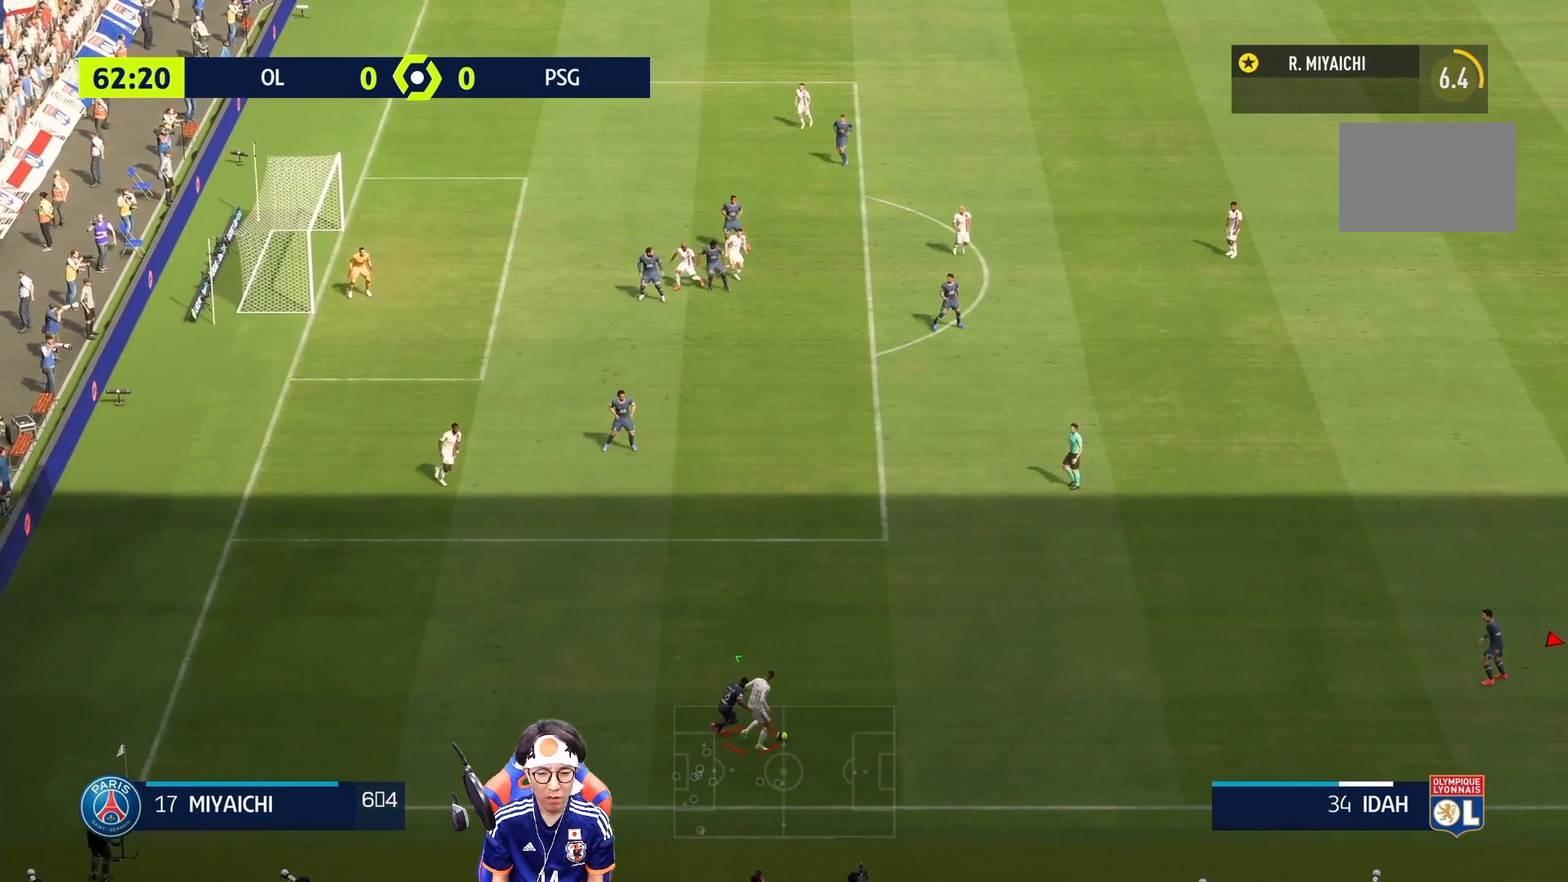
{"dt_ms": 500, "buttons": ["SQUARE", "R1"], "left_stick": "up-left", "right_stick": "center", "events": [[450, "left_stick", "up-left"]]}
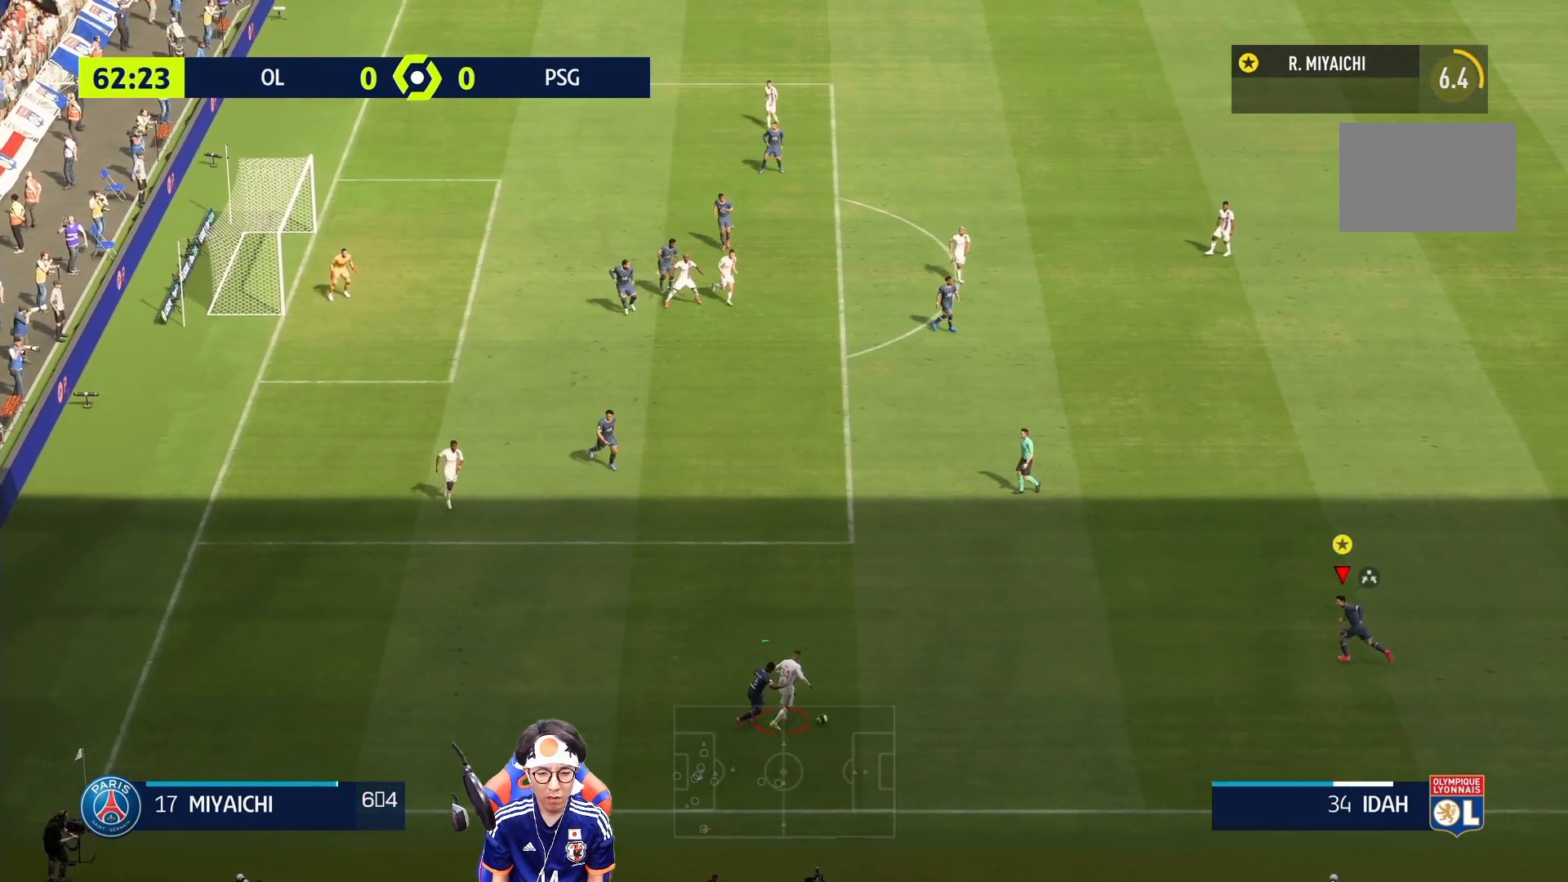
{"dt_ms": 500, "buttons": ["SQUARE", "R1"], "left_stick": "up-left", "right_stick": "center", "events": []}
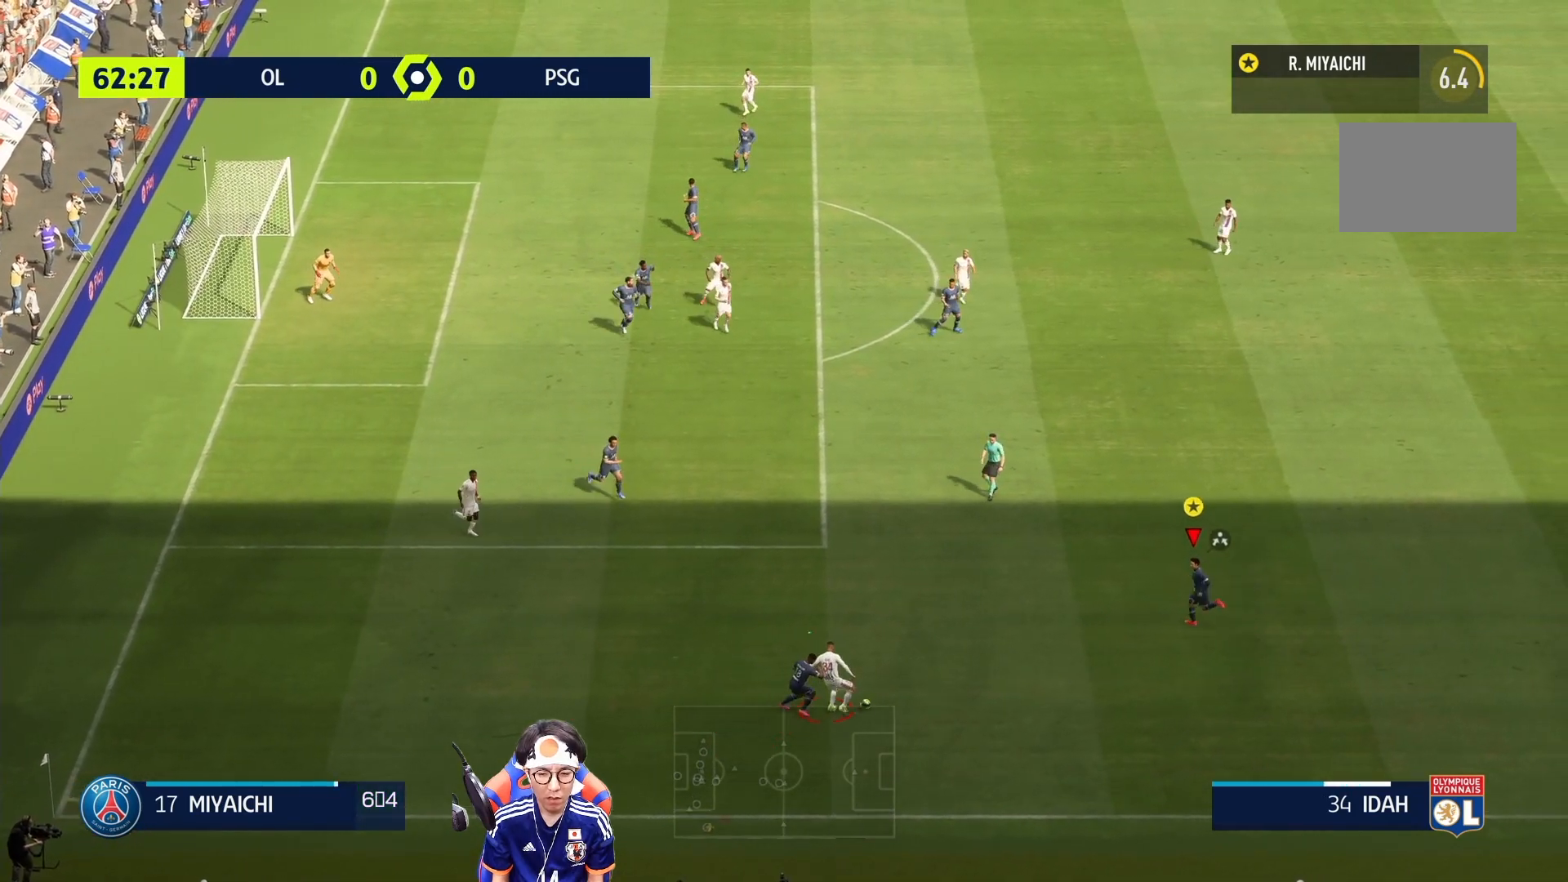
{"dt_ms": 500, "buttons": ["SQUARE"], "left_stick": "up", "right_stick": "center", "events": [[250, "left_stick", "up"], [383, "R1", "up"]]}
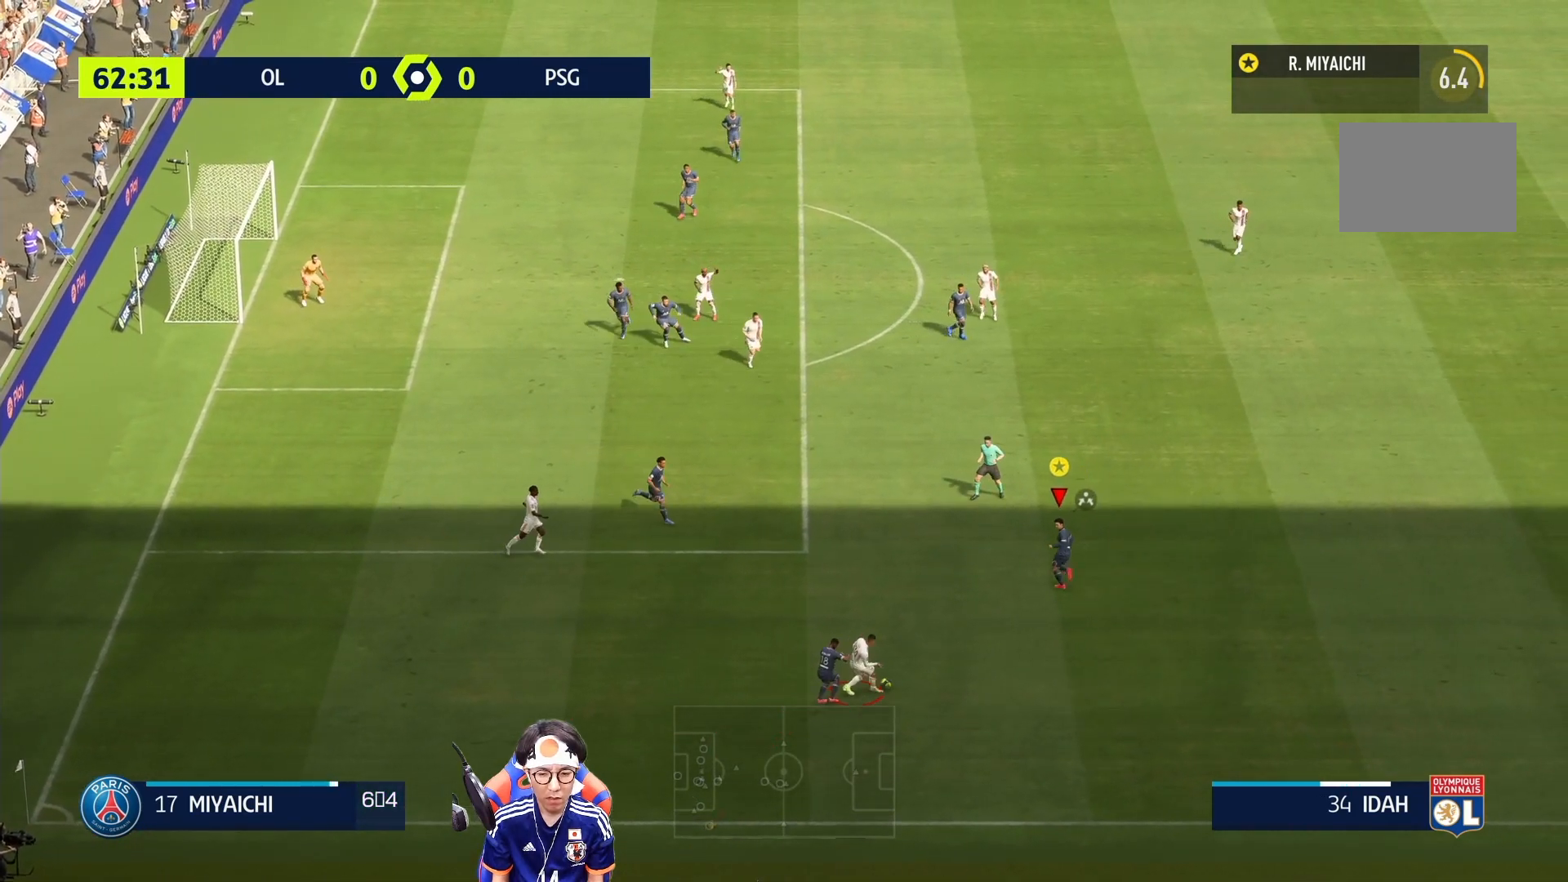
{"dt_ms": 500, "buttons": ["SQUARE"], "left_stick": "up", "right_stick": "center", "events": [[117, "SQUARE", "up"], [350, "SQUARE", "down"]]}
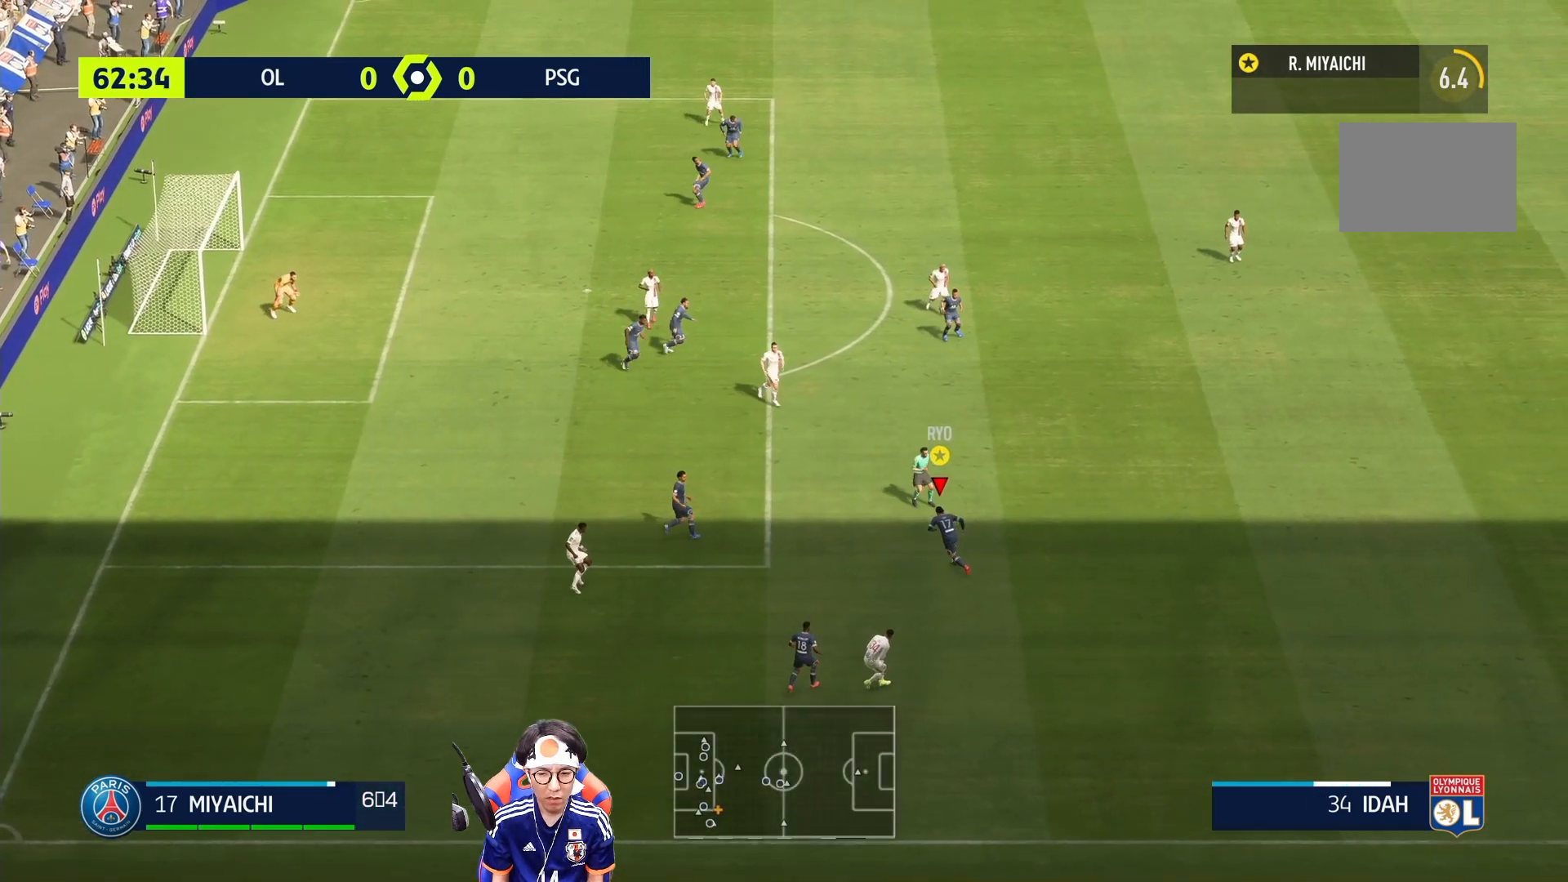
{"dt_ms": 500, "buttons": [], "left_stick": "right", "right_stick": "center", "events": [[17, "left_stick", "up-right"], [83, "SQUARE", "up"], [383, "left_stick", "right"]]}
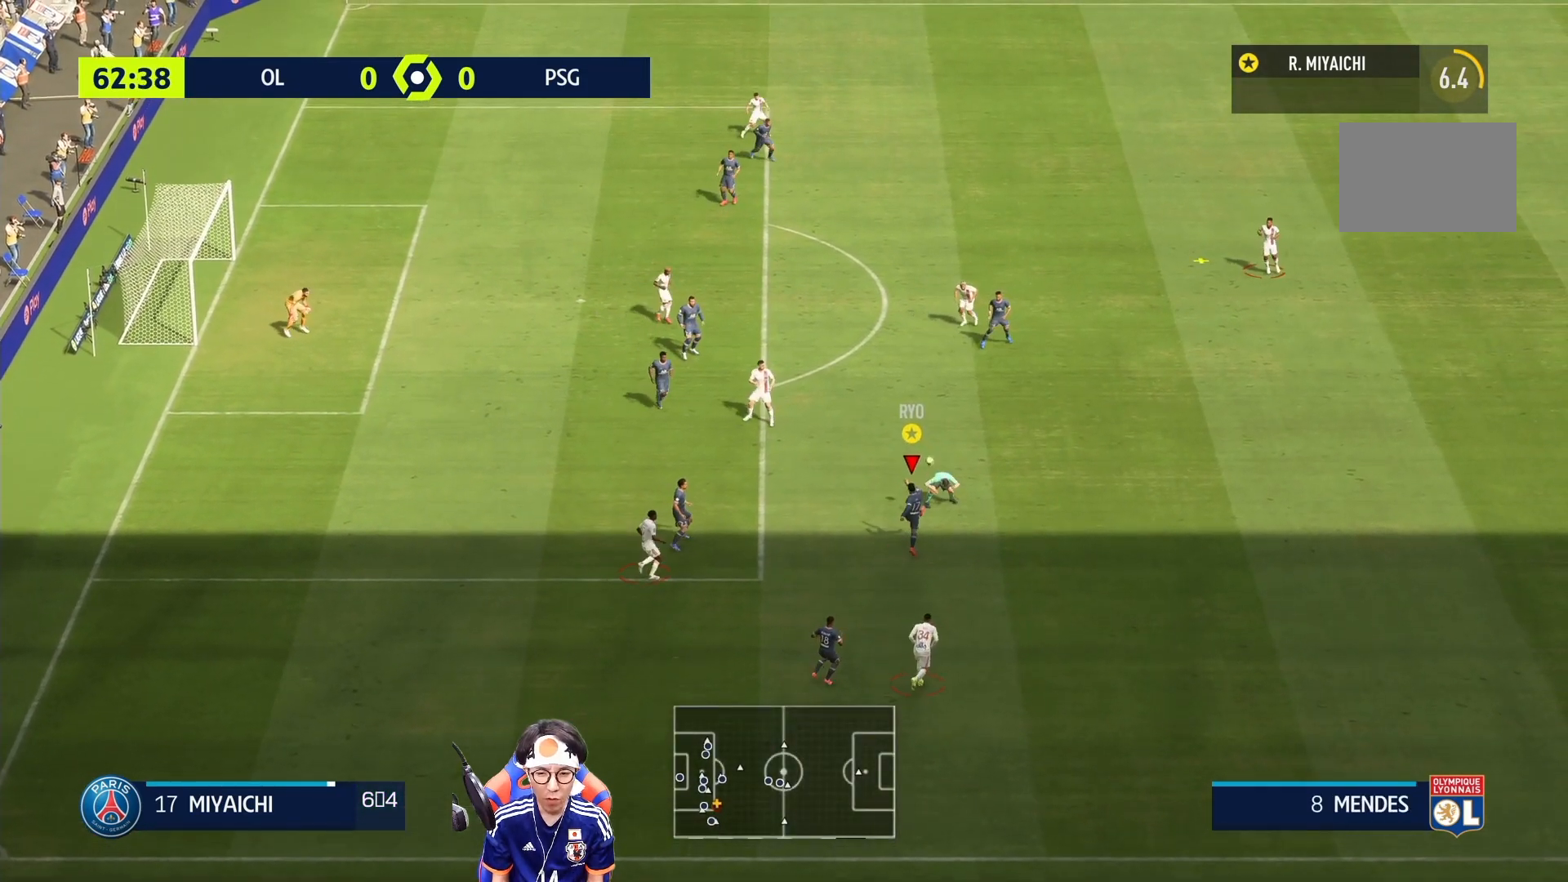
{"dt_ms": 500, "buttons": [], "left_stick": "right", "right_stick": "center", "events": []}